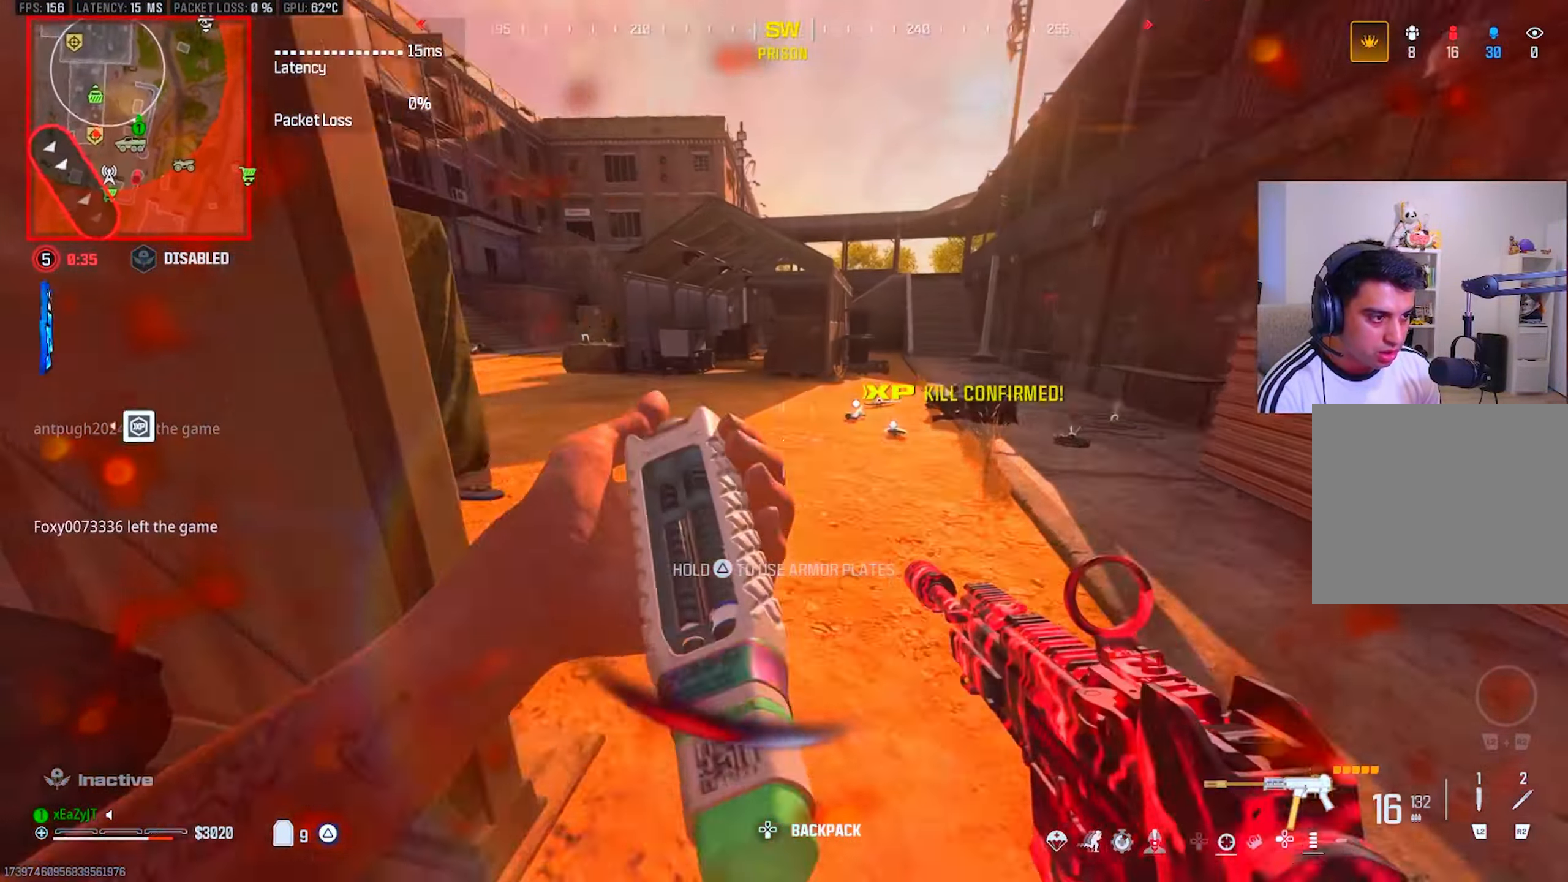
Gameplay with a controller (PlayStation layout); each line is a JSON object with the inputs held at the frame after it. "events" lists button and stick changes between this image and that frame as [ms after this image, input, new state], when the widget could be followed in between.
{"buttons": [], "left_stick": "up", "right_stick": "center", "events": [[33, "L3", "down"], [67, "right_stick", "center"], [250, "L3", "up"], [350, "CIRCLE", "down"], [434, "CIRCLE", "up"]]}
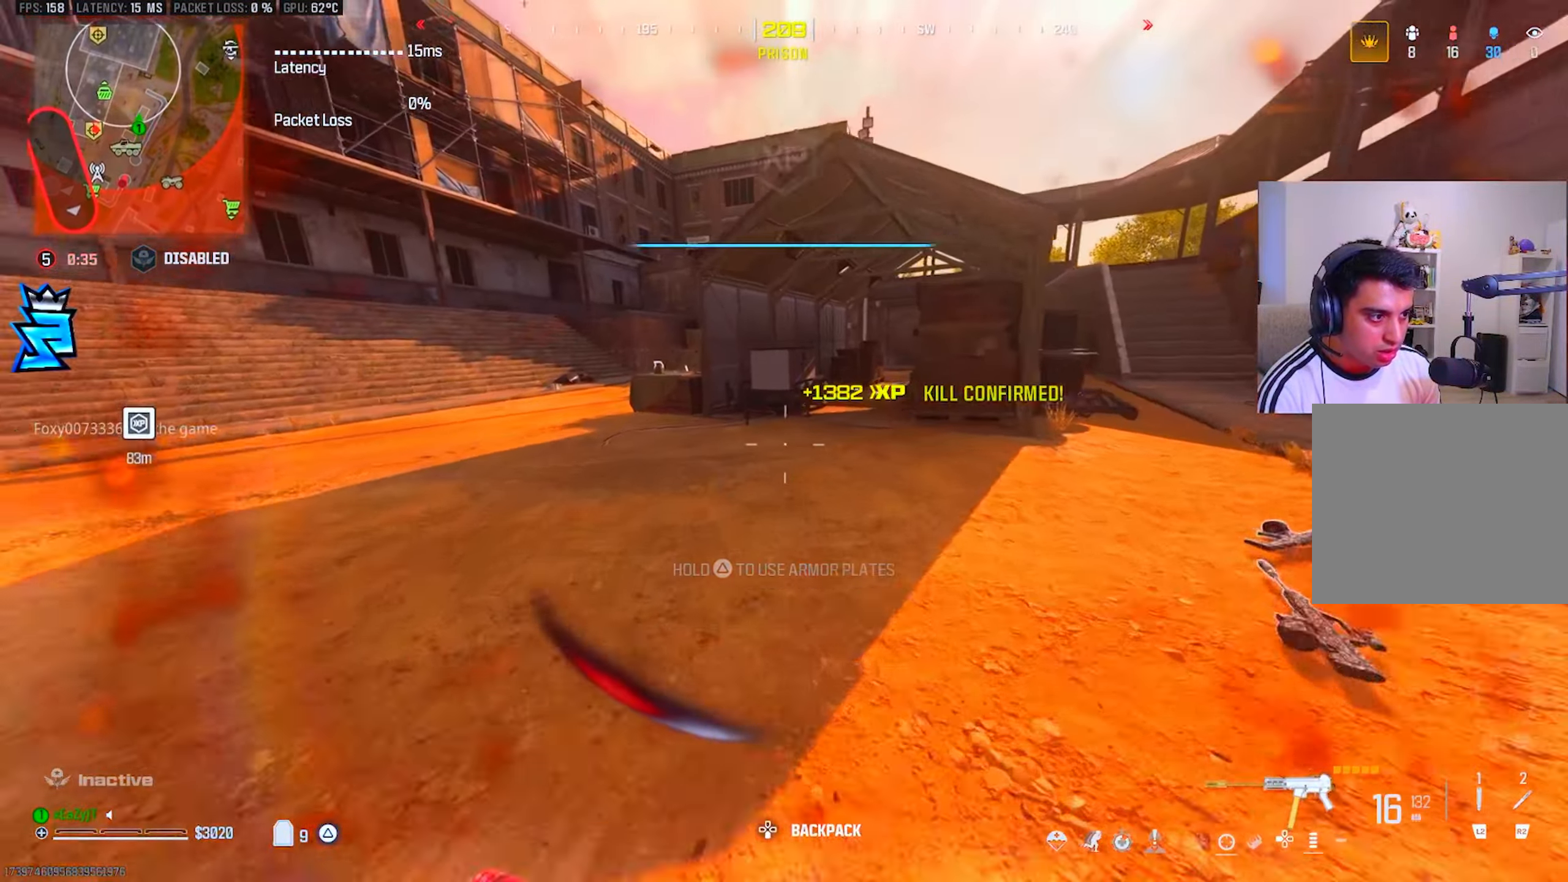
{"buttons": ["TRIANGLE", "L3"], "left_stick": "up", "right_stick": "center", "events": [[167, "CIRCLE", "down"], [251, "CIRCLE", "up"], [251, "R3", "down"], [251, "right_stick", "right"], [301, "right_stick", "center"], [334, "L3", "down"], [334, "R3", "up"], [351, "TRIANGLE", "down"], [418, "L3", "up"], [501, "L3", "down"]]}
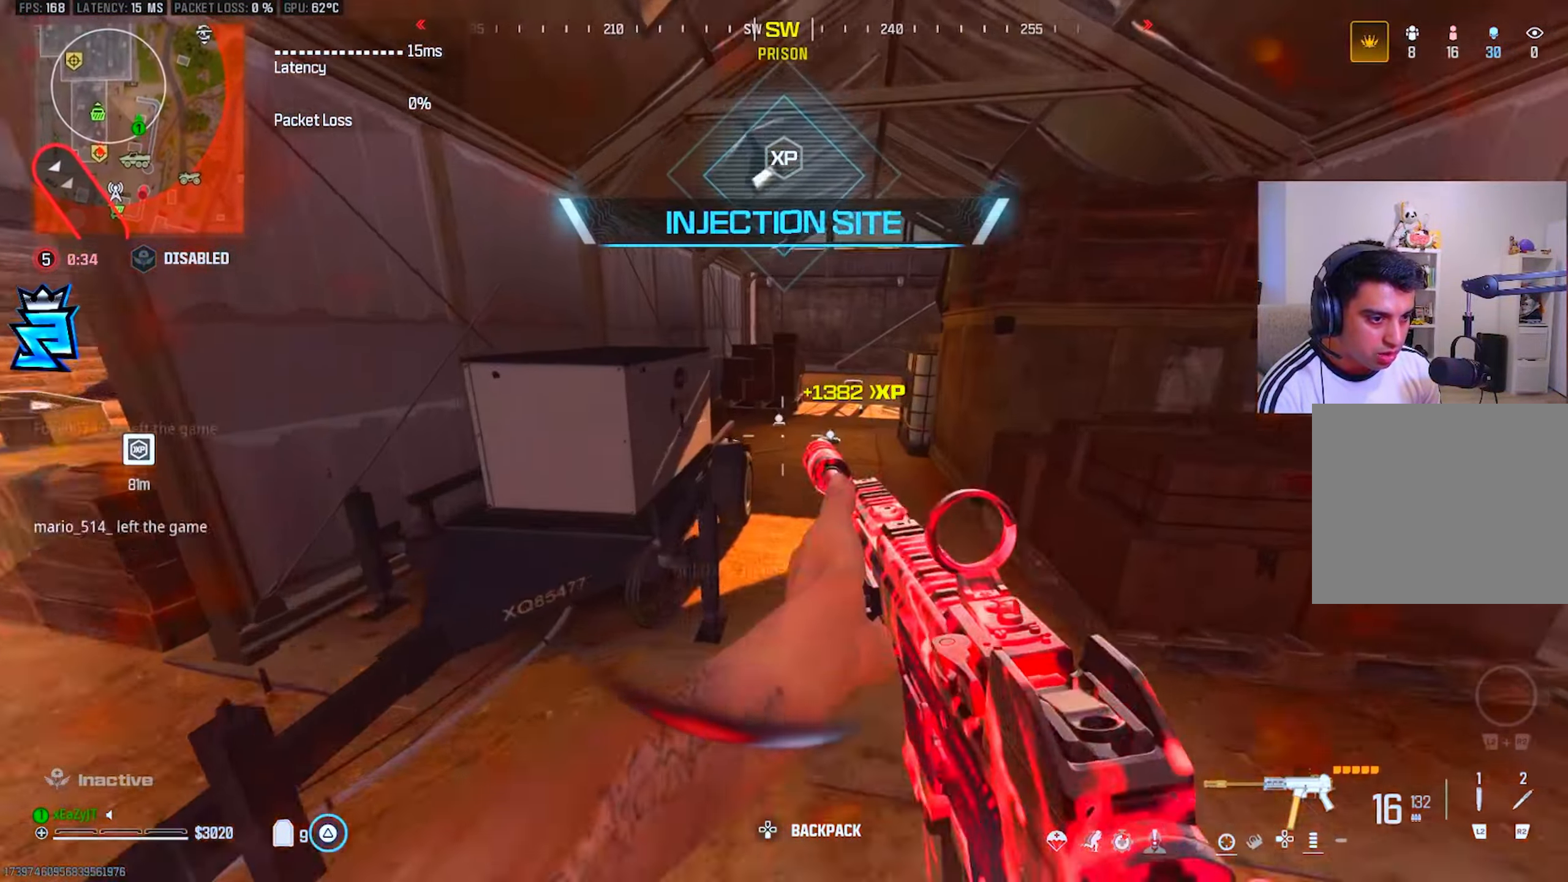
{"buttons": ["TRIANGLE"], "left_stick": "up", "right_stick": "center", "events": [[83, "L3", "up"], [133, "L3", "down"], [250, "L3", "up"], [334, "L3", "down"], [400, "L3", "up"], [434, "CIRCLE", "down"], [500, "CIRCLE", "up"]]}
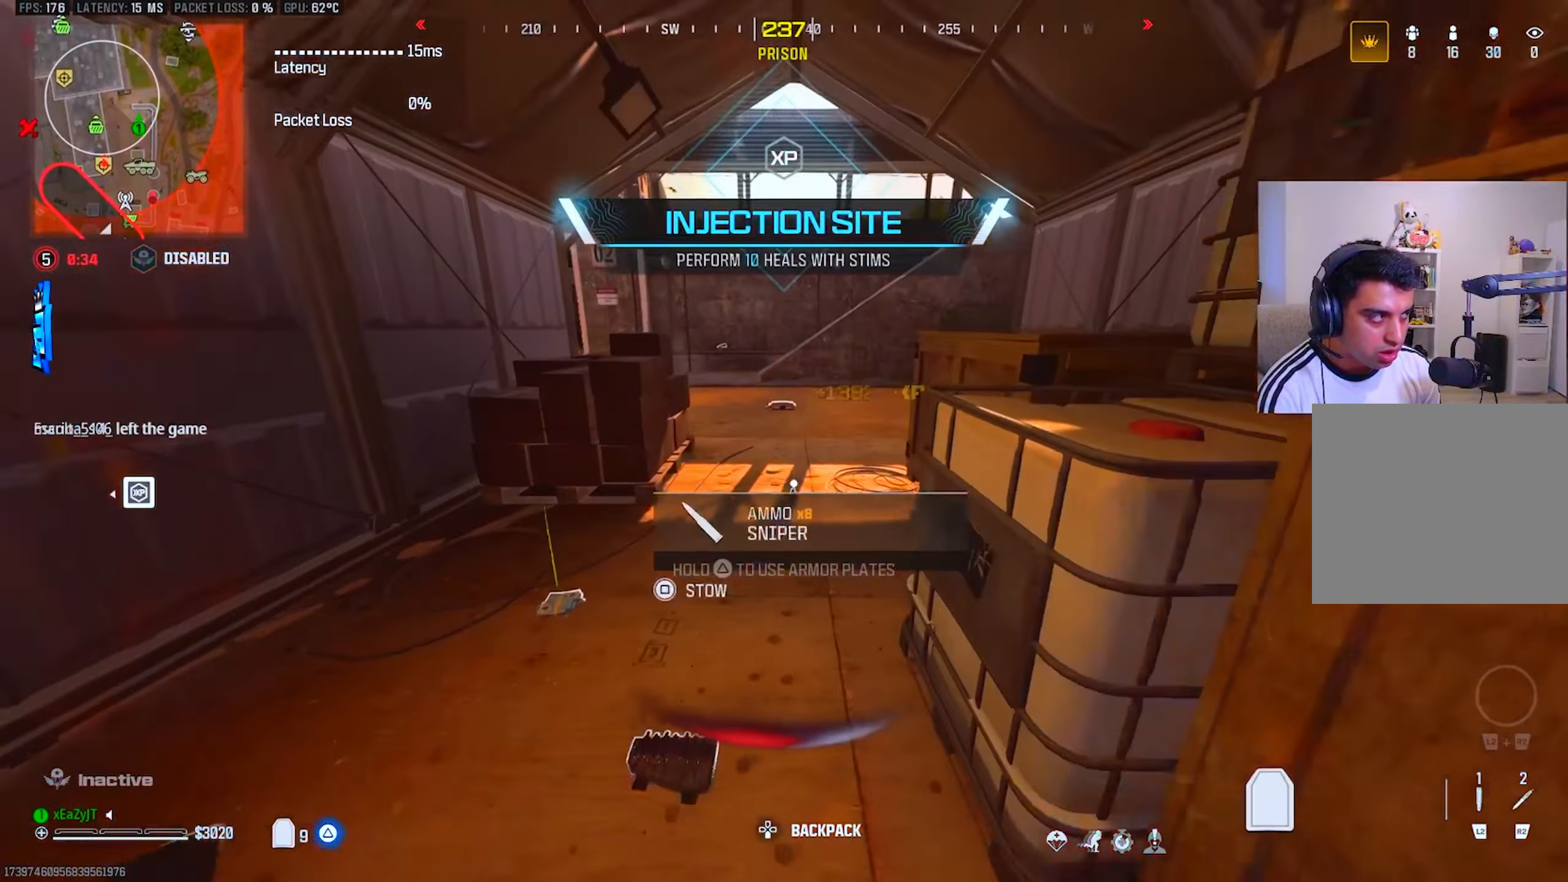
{"buttons": ["TRIANGLE"], "left_stick": "up", "right_stick": "left", "events": [[67, "CIRCLE", "down"], [117, "CIRCLE", "up"], [301, "R3", "down"], [351, "L3", "down"], [384, "R3", "up"], [434, "L3", "up"], [501, "right_stick", "left"]]}
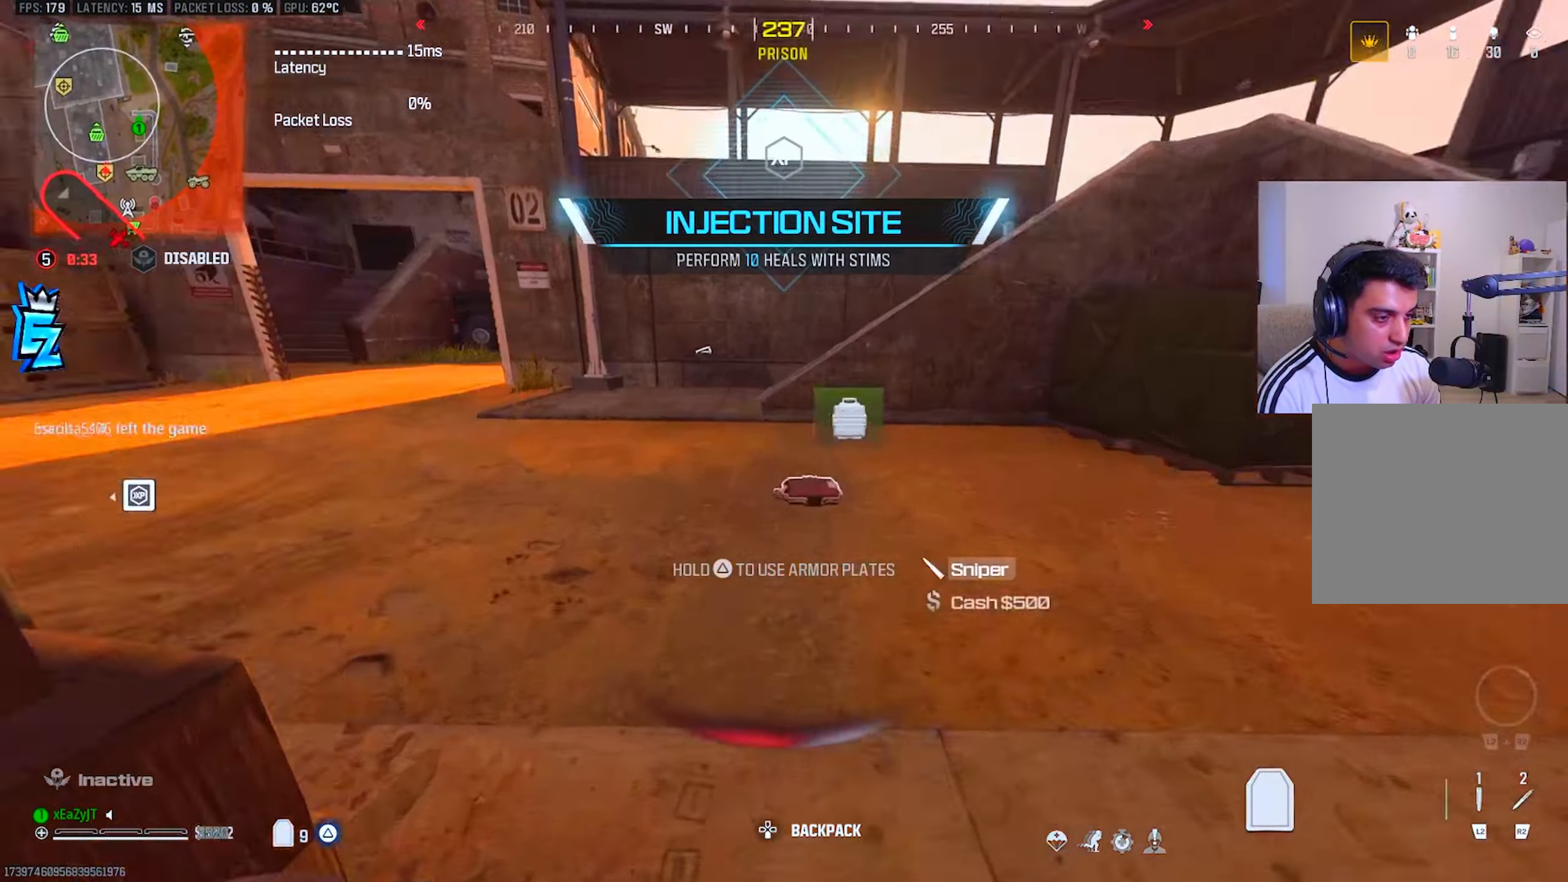
{"buttons": ["TRIANGLE"], "left_stick": "right", "right_stick": "center", "events": [[83, "L3", "down"], [133, "L3", "up"], [150, "left_stick", "center"], [233, "left_stick", "up-right"], [266, "right_stick", "center"], [467, "left_stick", "right"]]}
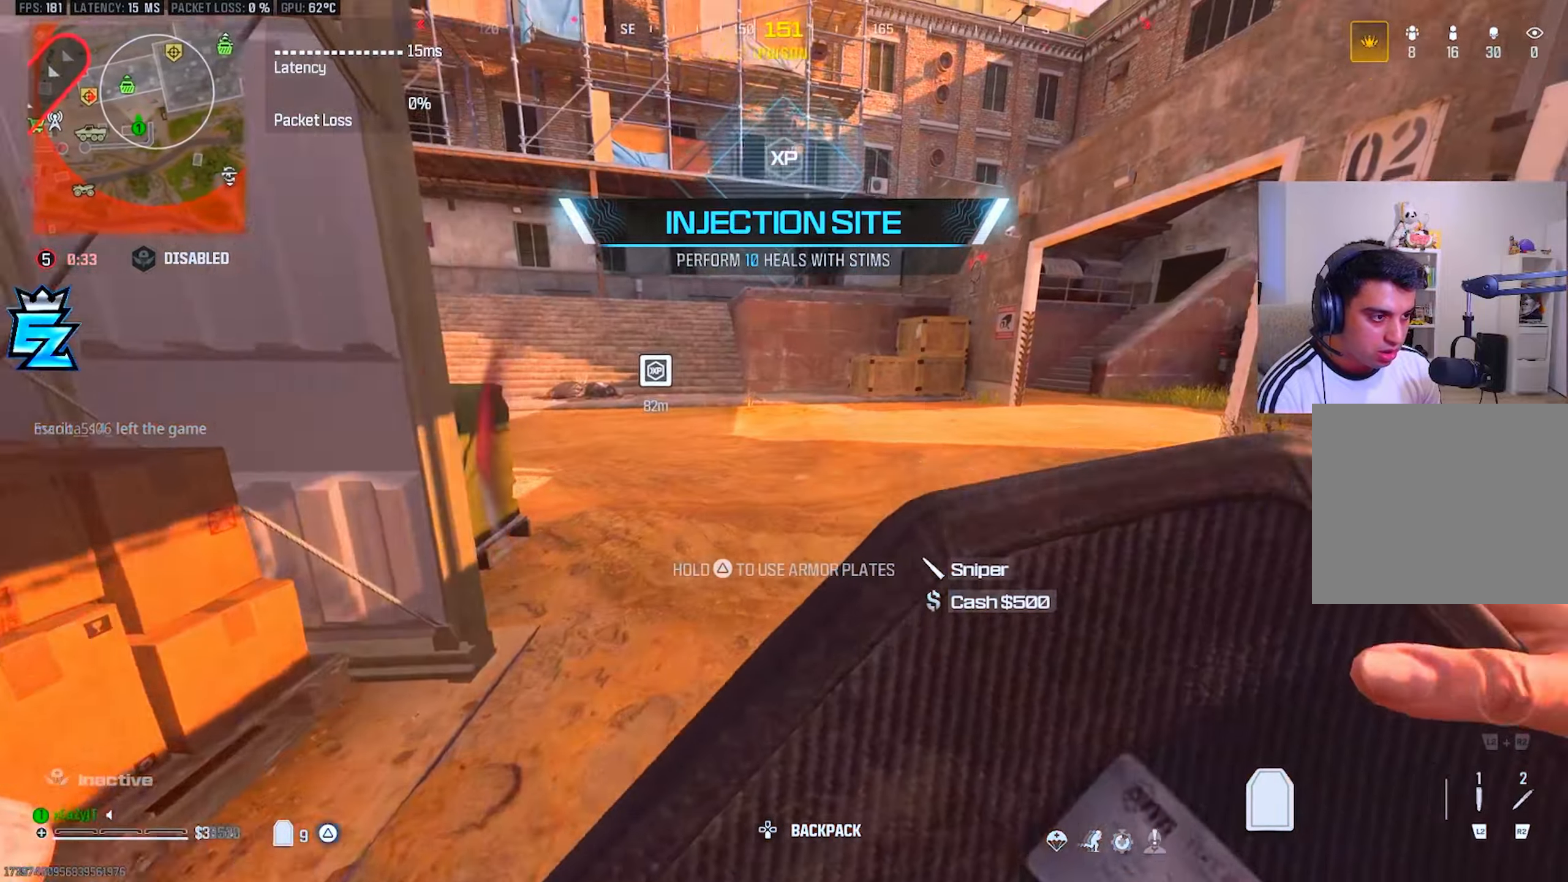
{"buttons": ["CIRCLE", "TRIANGLE"], "left_stick": "up", "right_stick": "center", "events": [[67, "left_stick", "up-right"], [100, "right_stick", "right"], [217, "left_stick", "up"], [267, "L3", "down"], [267, "right_stick", "center"], [350, "CIRCLE", "down"], [350, "L3", "up"], [400, "CIRCLE", "up"], [467, "CIRCLE", "down"]]}
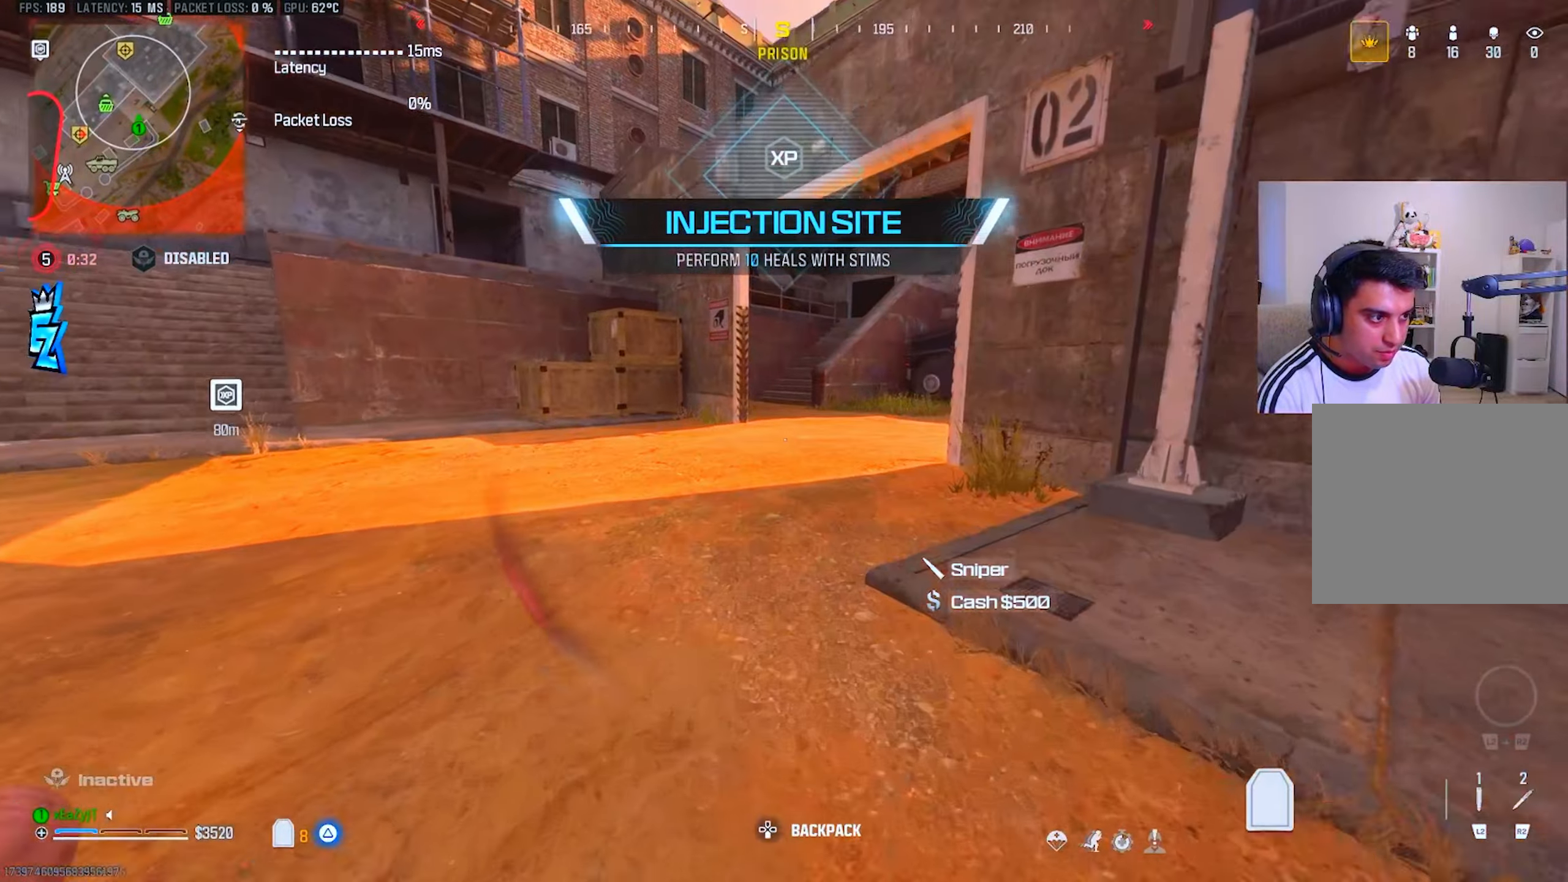
{"buttons": ["TRIANGLE"], "left_stick": "up", "right_stick": "center", "events": [[34, "CIRCLE", "up"], [184, "right_stick", "left"], [201, "L3", "down"], [217, "R3", "down"], [284, "L3", "up"], [301, "R3", "up"], [334, "right_stick", "right"], [468, "right_stick", "center"]]}
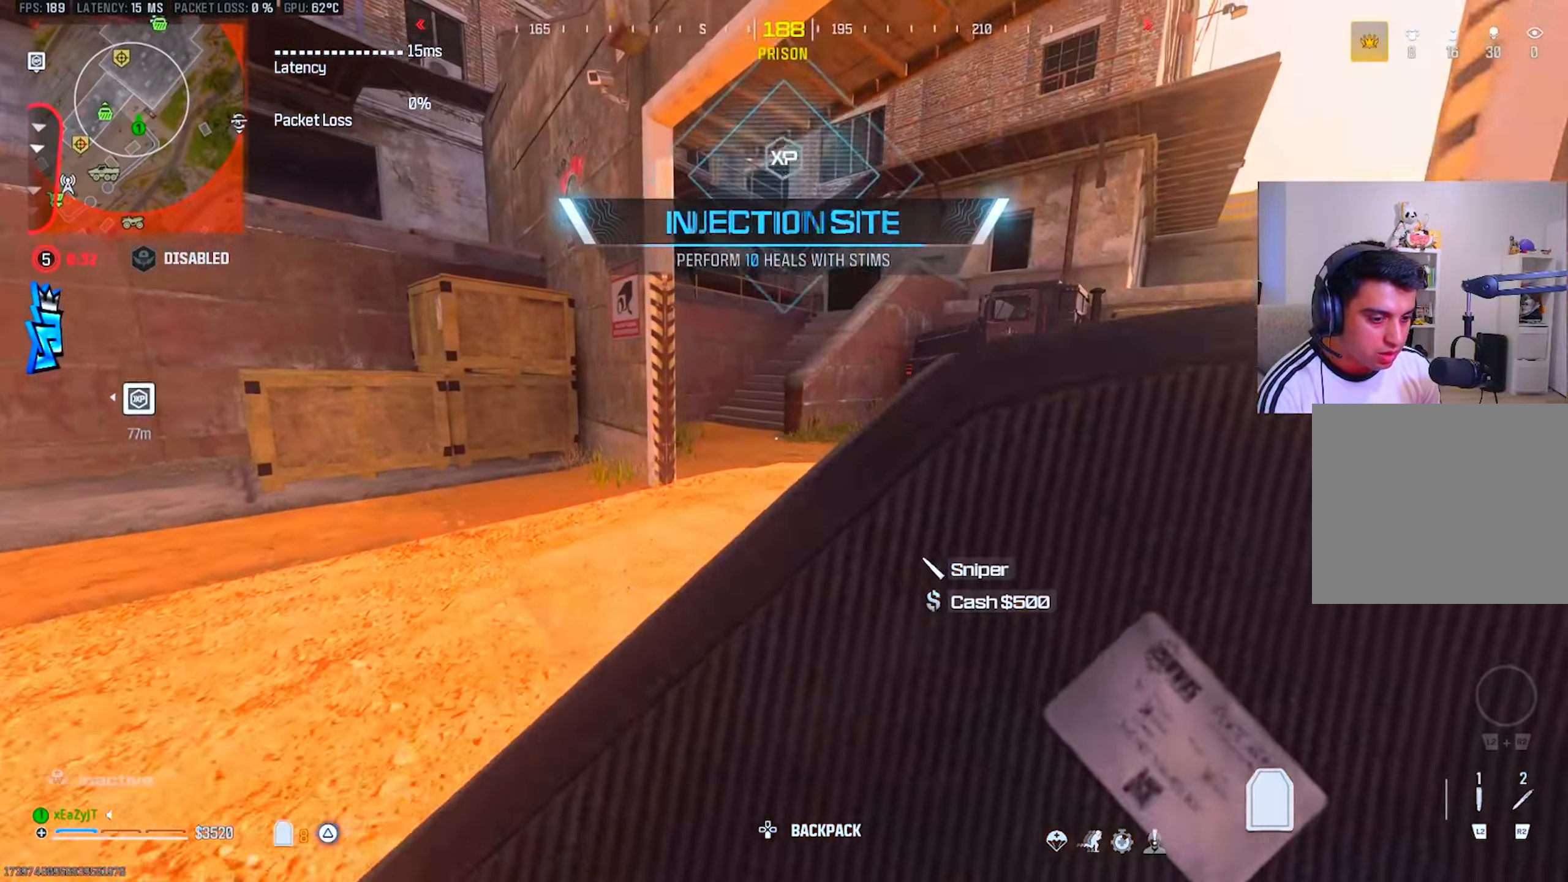
{"buttons": ["TRIANGLE"], "left_stick": "up", "right_stick": "center", "events": [[17, "L3", "down"], [117, "CIRCLE", "down"], [117, "L3", "up"], [150, "CIRCLE", "up"], [250, "CIRCLE", "down"], [317, "CIRCLE", "up"], [317, "L3", "down"], [384, "L3", "up"]]}
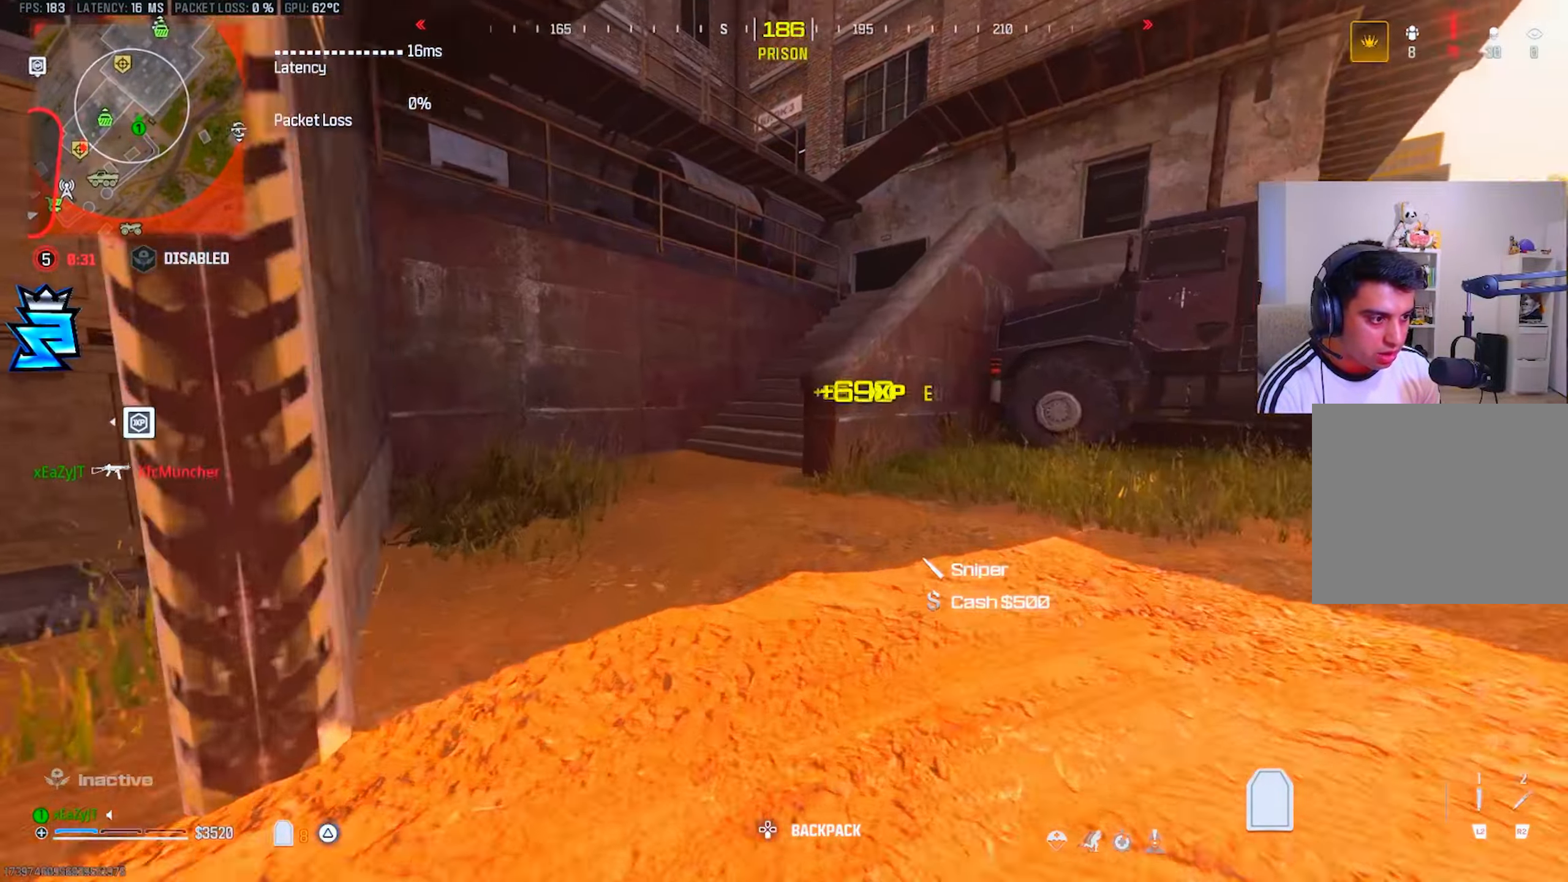
{"buttons": ["TRIANGLE"], "left_stick": "up", "right_stick": "center", "events": [[17, "L3", "down"], [17, "R3", "down"], [17, "right_stick", "up-left"], [84, "L3", "up"], [117, "R3", "up"], [151, "right_stick", "center"], [201, "L3", "down"], [267, "L3", "up"], [368, "L3", "down"], [451, "L3", "up"]]}
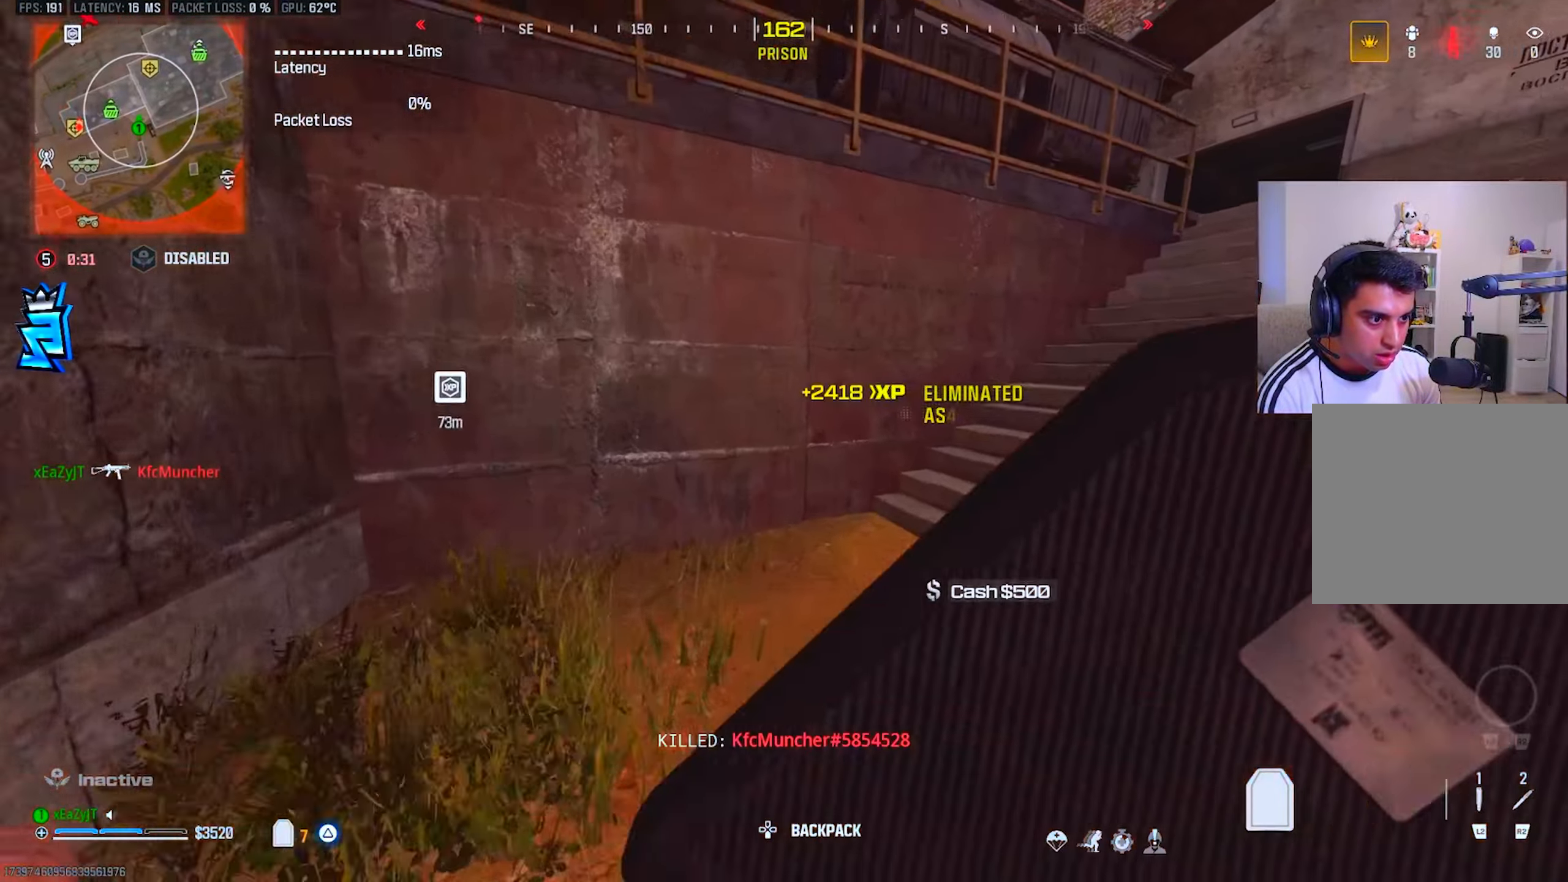
{"buttons": ["TRIANGLE"], "left_stick": "up", "right_stick": "center", "events": [[83, "L3", "down"], [150, "L3", "up"], [167, "right_stick", "right"], [200, "L3", "down"], [317, "right_stick", "center"], [334, "L3", "up"], [384, "R3", "down"], [384, "right_stick", "up-right"], [434, "right_stick", "center"], [450, "R3", "up"]]}
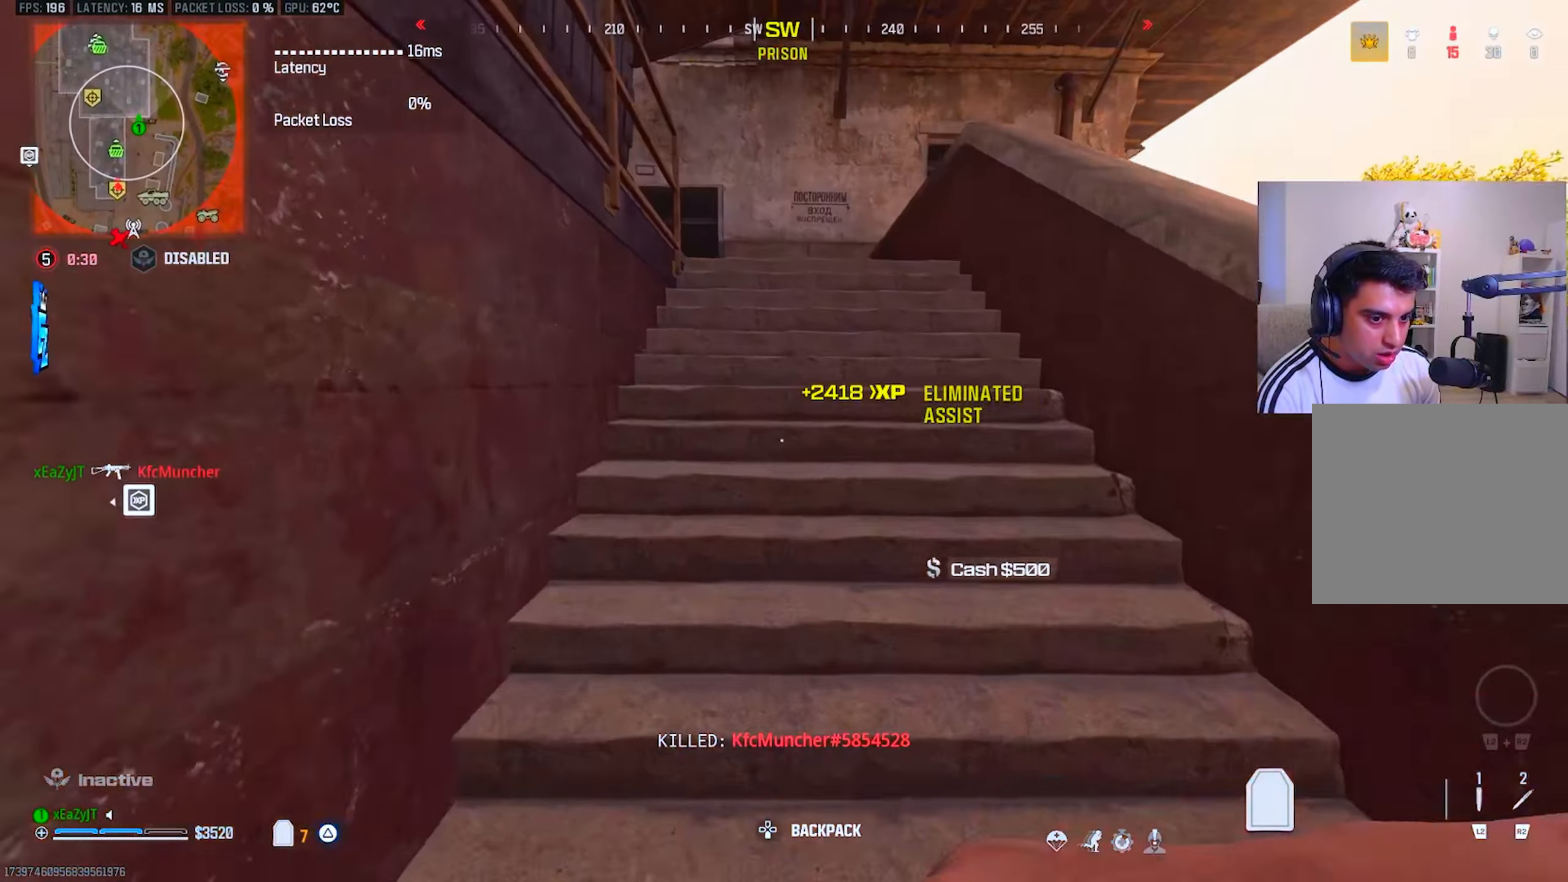
{"buttons": ["SQUARE", "L3"], "left_stick": "up", "right_stick": "center", "events": [[67, "L3", "down"], [134, "L3", "up"], [217, "L3", "down"], [301, "TRIANGLE", "up"], [317, "L3", "up"], [434, "L3", "down"], [484, "SQUARE", "down"]]}
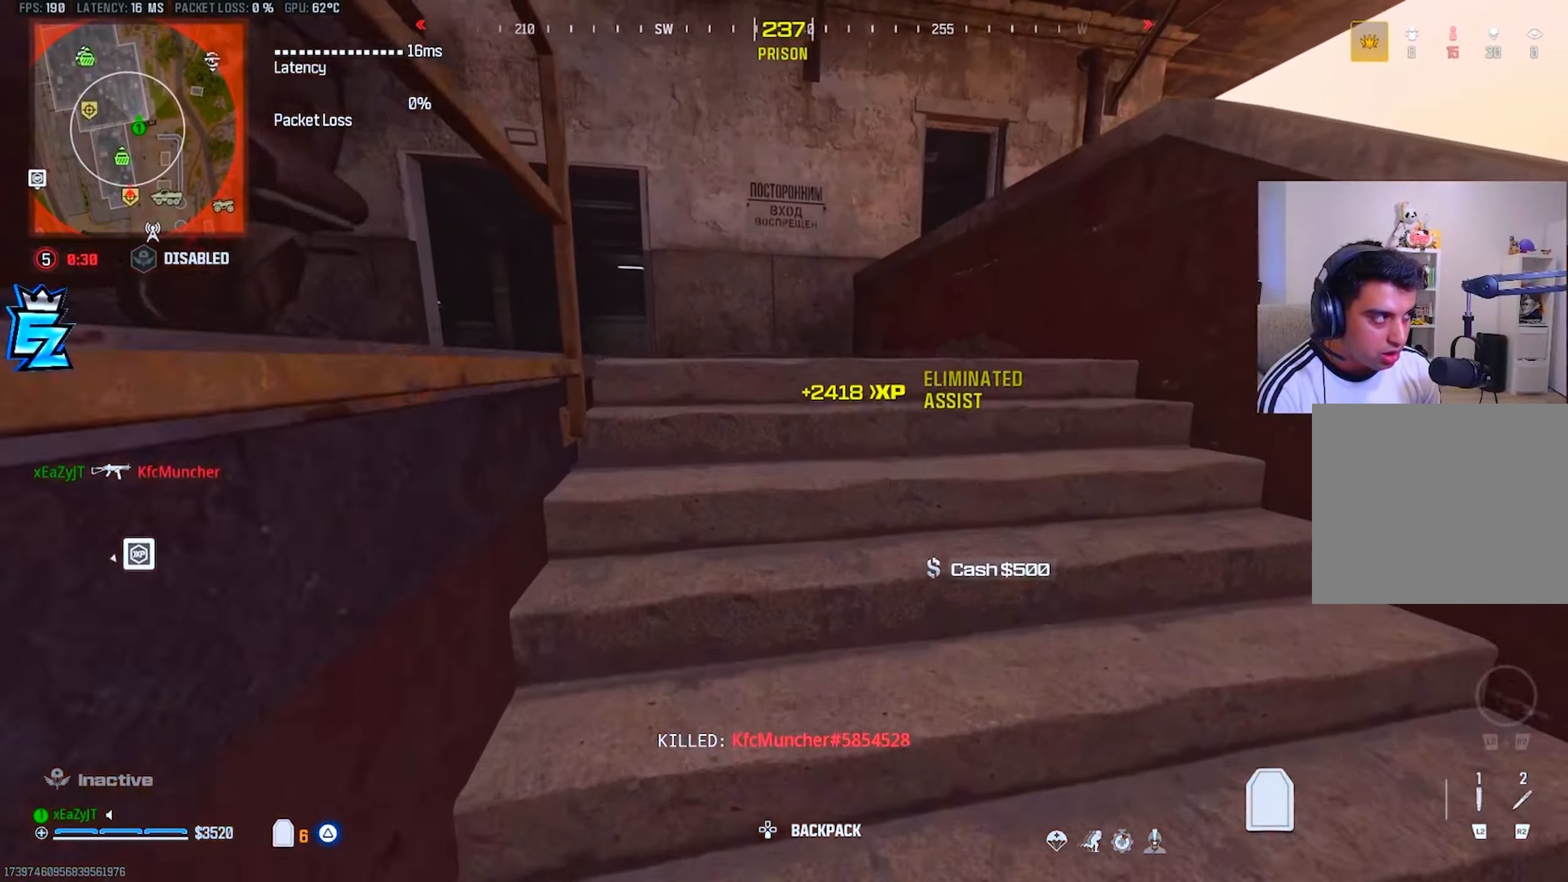
{"buttons": [], "left_stick": "up", "right_stick": "left", "events": [[50, "SQUARE", "up"], [67, "L3", "up"], [133, "SQUARE", "down"], [184, "SQUARE", "up"], [250, "SQUARE", "down"], [334, "SQUARE", "up"], [334, "right_stick", "left"]]}
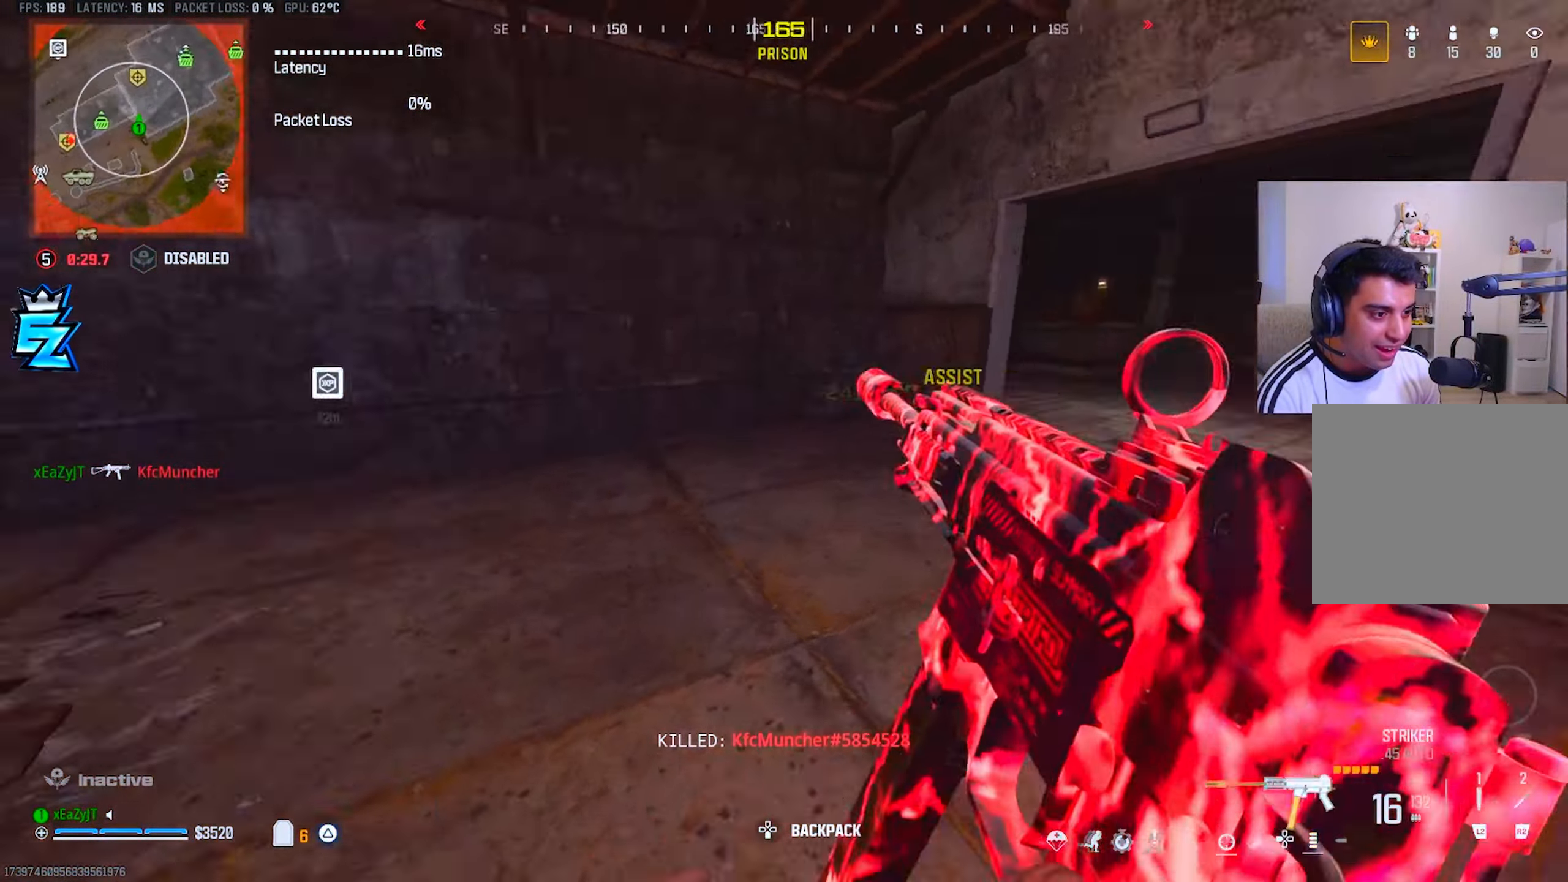
{"buttons": [], "left_stick": "up", "right_stick": "center", "events": [[234, "right_stick", "center"], [267, "CIRCLE", "down"], [317, "CIRCLE", "up"]]}
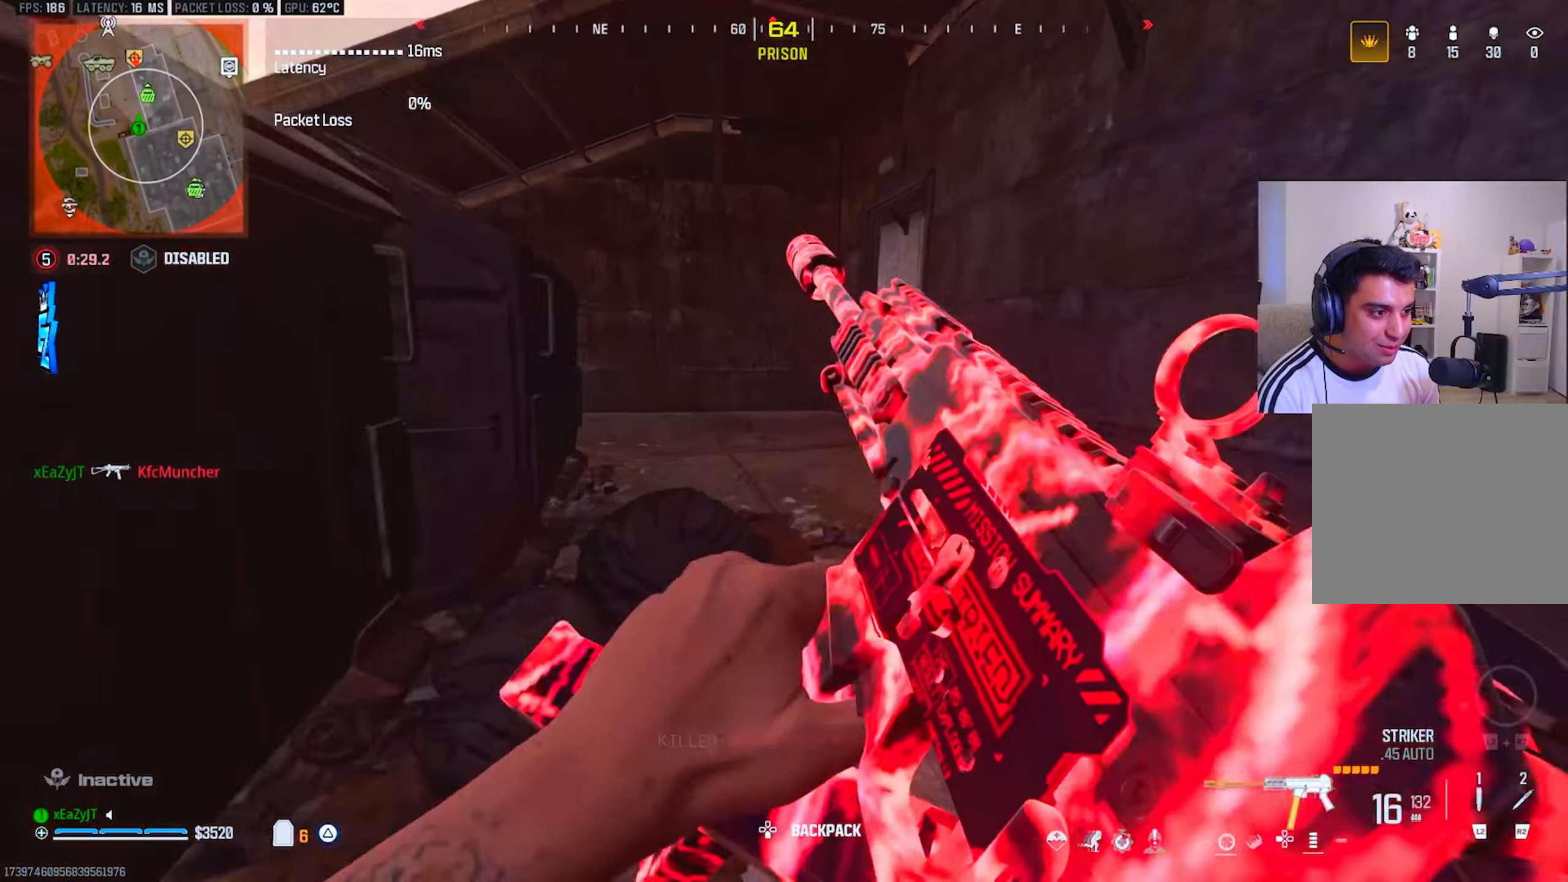
{"buttons": [], "left_stick": "up", "right_stick": "center"}
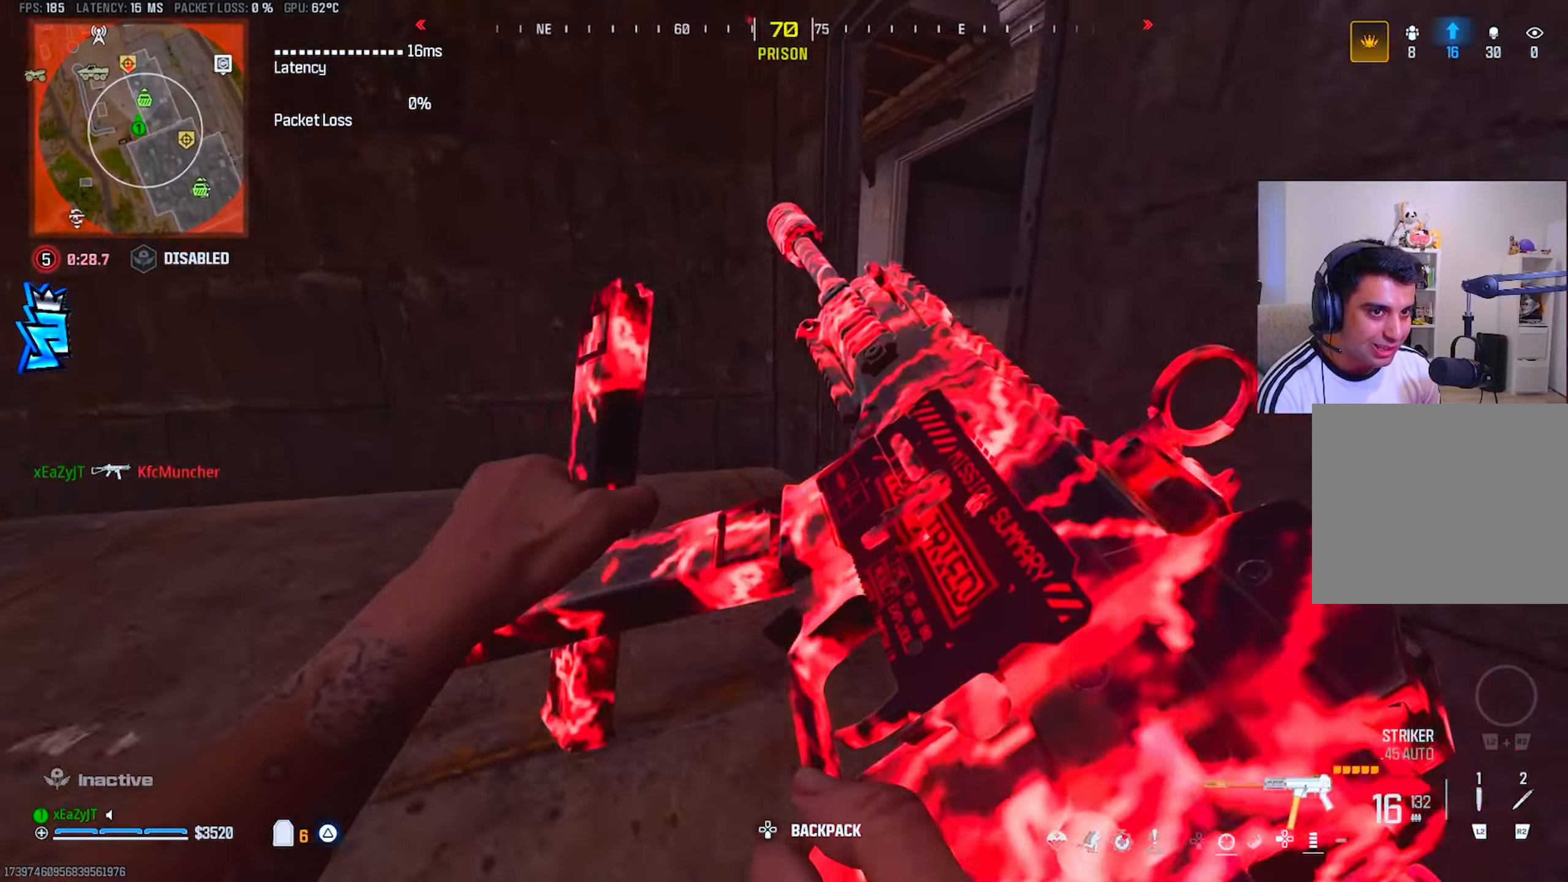
{"buttons": [], "left_stick": "up-right", "right_stick": "left", "events": [[167, "left_stick", "up-right"], [418, "TRIANGLE", "down"], [501, "TRIANGLE", "up"], [501, "right_stick", "left"]]}
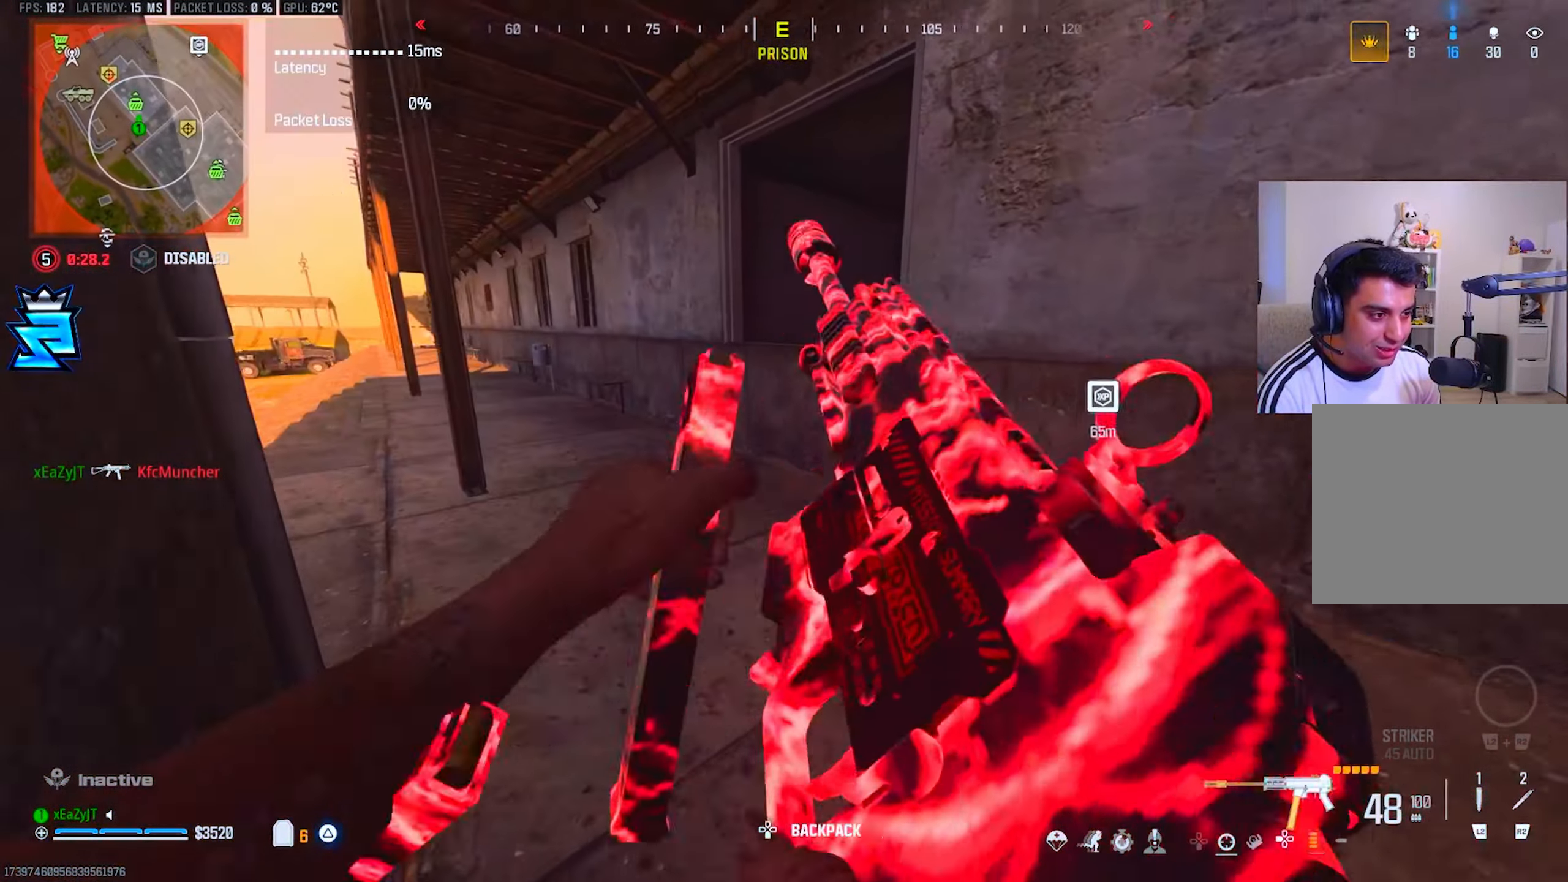
{"buttons": [], "left_stick": "left", "right_stick": "center", "events": [[50, "TRIANGLE", "down"], [117, "TRIANGLE", "up"], [133, "left_stick", "center"], [184, "right_stick", "center"], [217, "TRIANGLE", "down"], [284, "TRIANGLE", "up"], [368, "TRIANGLE", "down"], [384, "left_stick", "left"], [451, "TRIANGLE", "up"]]}
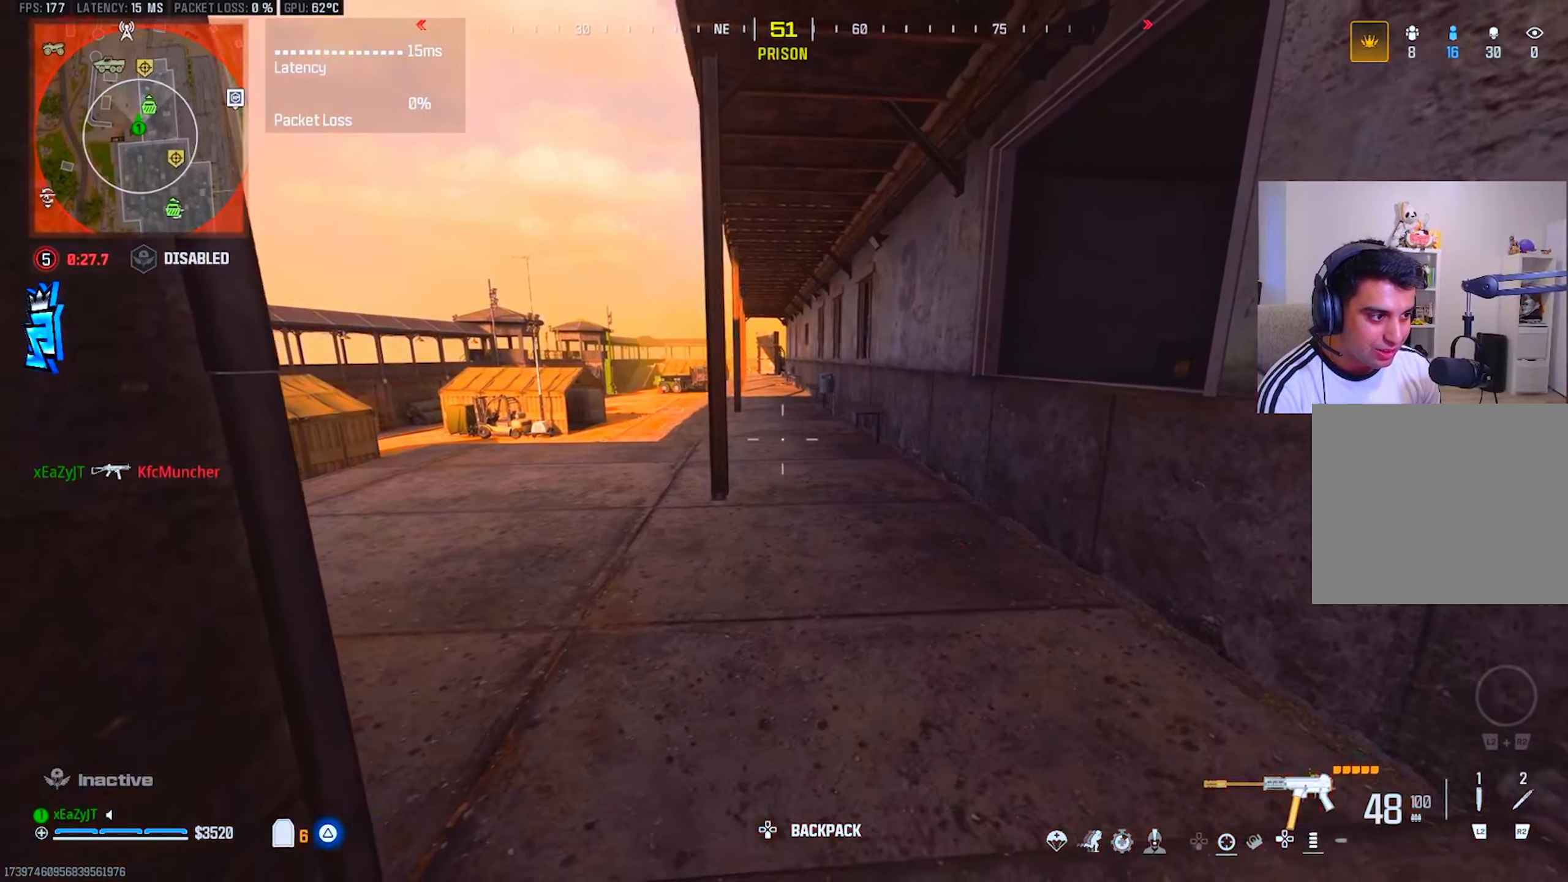
{"buttons": [], "left_stick": "center", "right_stick": "center", "events": [[133, "TRIANGLE", "down"], [217, "TRIANGLE", "up"], [217, "left_stick", "center"], [300, "left_stick", "right"], [300, "right_stick", "left"], [417, "right_stick", "center"], [484, "left_stick", "center"]]}
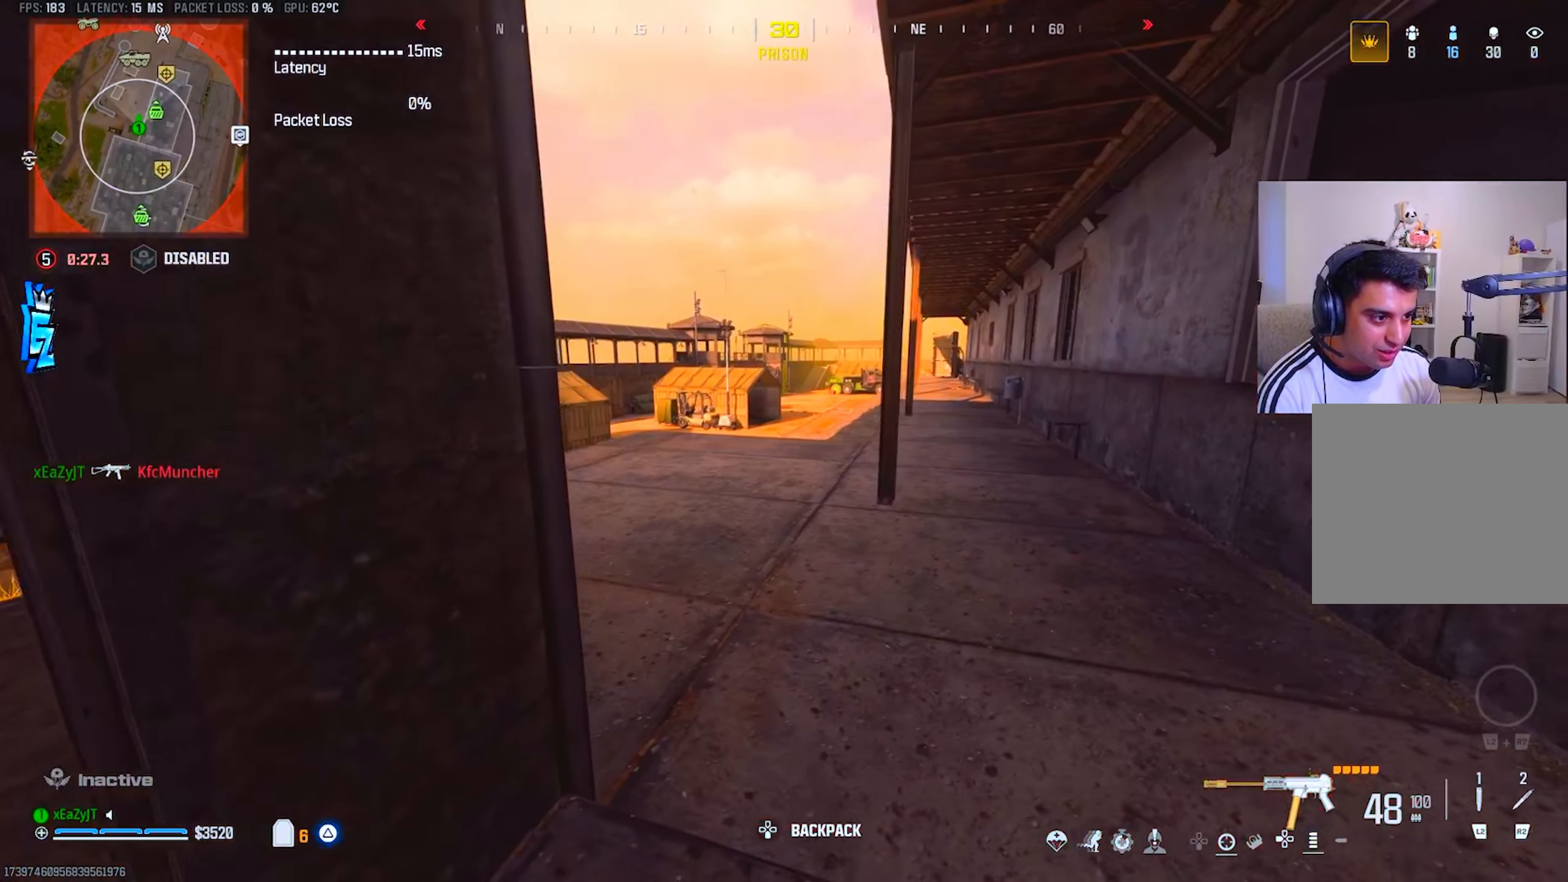
{"buttons": [], "left_stick": "left", "right_stick": "center", "events": [[133, "TRIANGLE", "down"], [167, "TRIANGLE", "up"], [267, "TRIANGLE", "down"], [333, "TRIANGLE", "up"], [417, "TRIANGLE", "down"], [417, "left_stick", "left"], [500, "TRIANGLE", "up"]]}
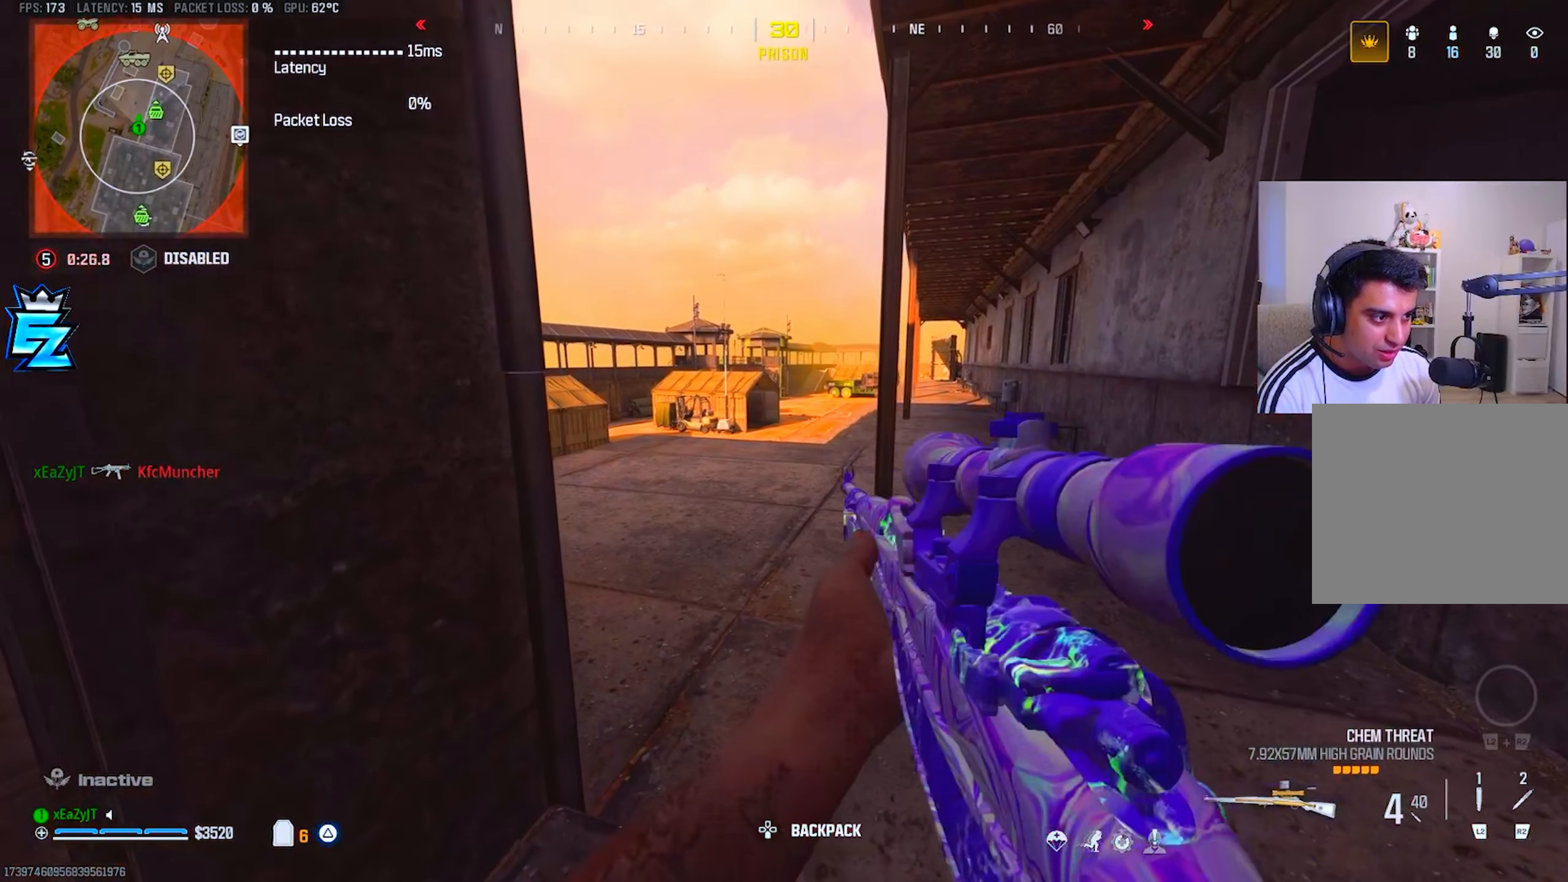
{"buttons": [], "left_stick": "right", "right_stick": "center", "events": [[34, "TRIANGLE", "down"], [117, "TRIANGLE", "up"], [184, "left_stick", "center"], [251, "left_stick", "right"]]}
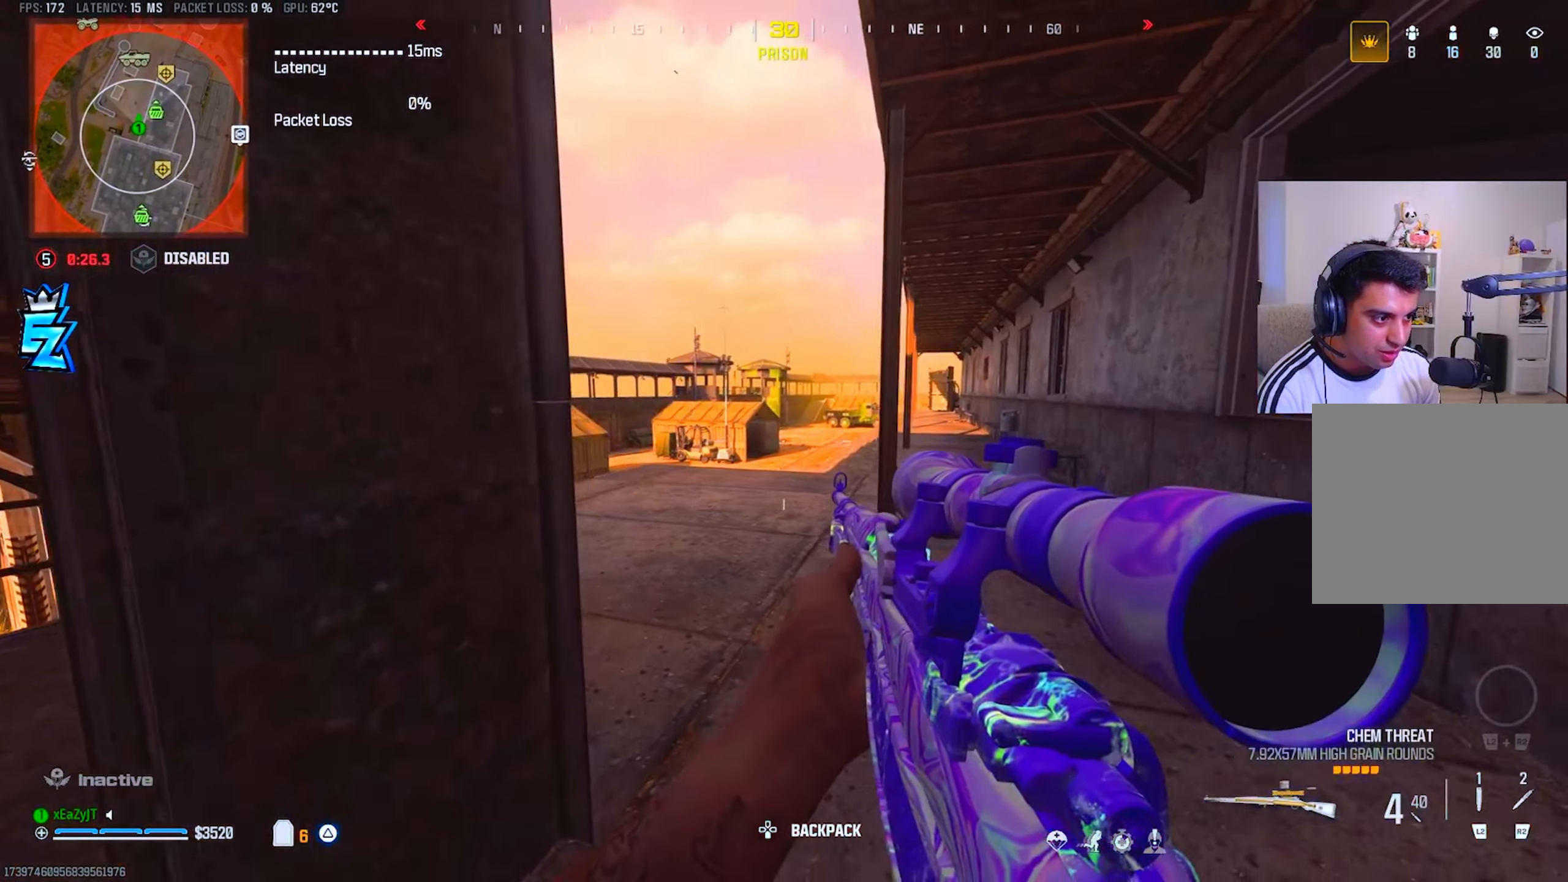
{"buttons": [], "left_stick": "up-left", "right_stick": "left", "events": [[133, "left_stick", "center"], [350, "left_stick", "left"], [384, "TRIANGLE", "down"], [400, "right_stick", "left"], [450, "TRIANGLE", "up"], [484, "left_stick", "up-left"]]}
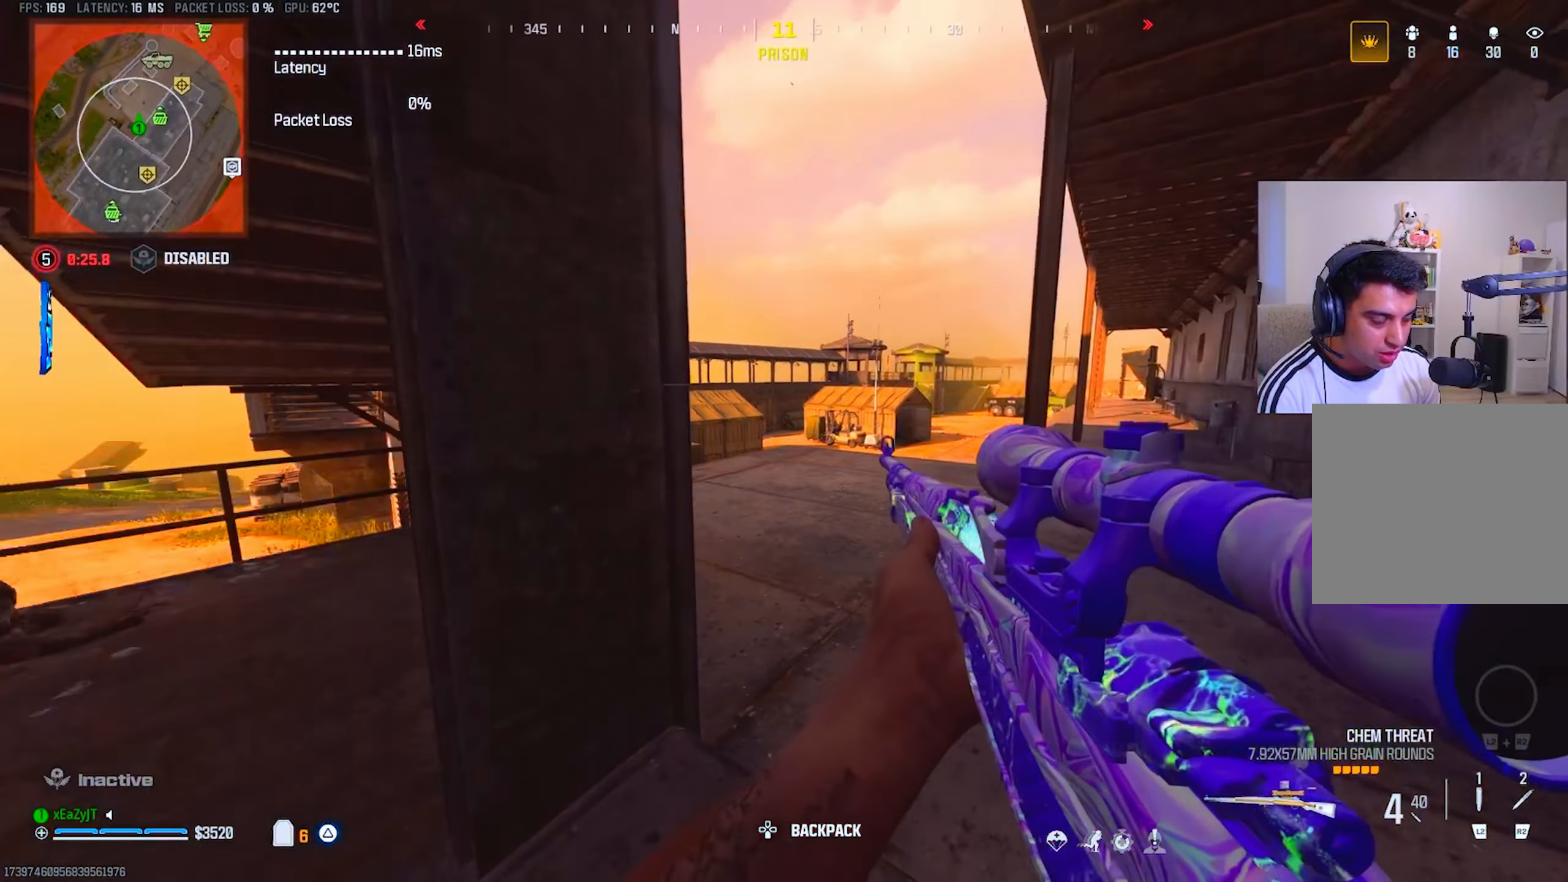
{"buttons": [], "left_stick": "up-left", "right_stick": "center", "events": [[34, "TRIANGLE", "down"], [100, "L3", "down"], [100, "TRIANGLE", "up"], [167, "right_stick", "center"], [201, "L3", "up"], [201, "TRIANGLE", "down"], [251, "TRIANGLE", "up"], [301, "right_stick", "left"], [334, "TRIANGLE", "down"], [417, "TRIANGLE", "up"], [417, "right_stick", "center"]]}
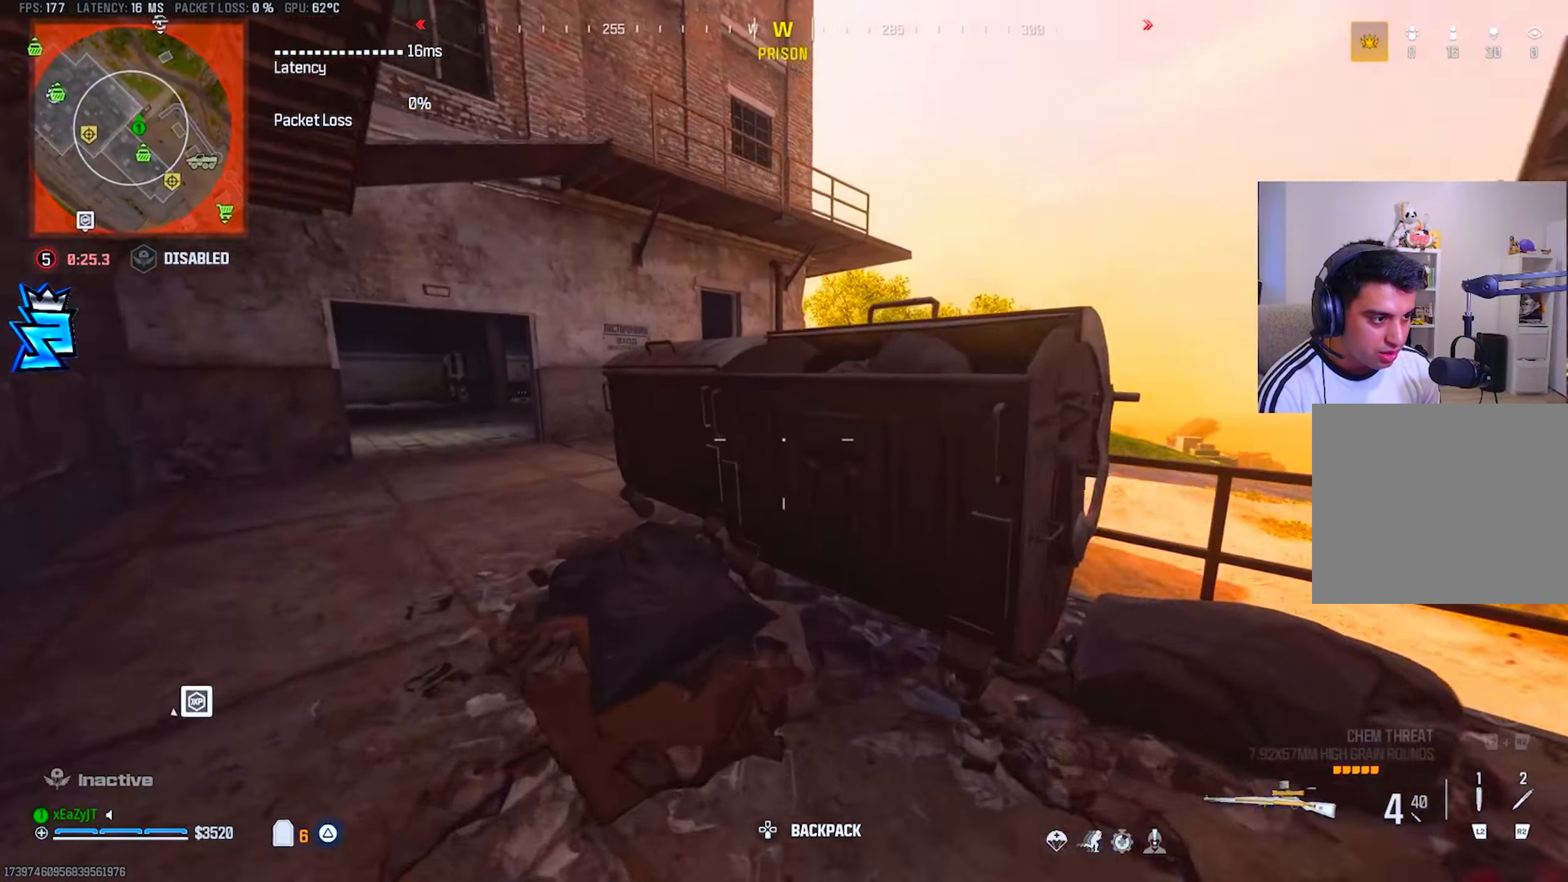
{"buttons": [], "left_stick": "center", "right_stick": "center", "events": [[50, "right_stick", "right"], [150, "R3", "down"], [150, "right_stick", "up-right"], [384, "R3", "up"], [384, "right_stick", "right"], [450, "left_stick", "center"], [500, "right_stick", "center"]]}
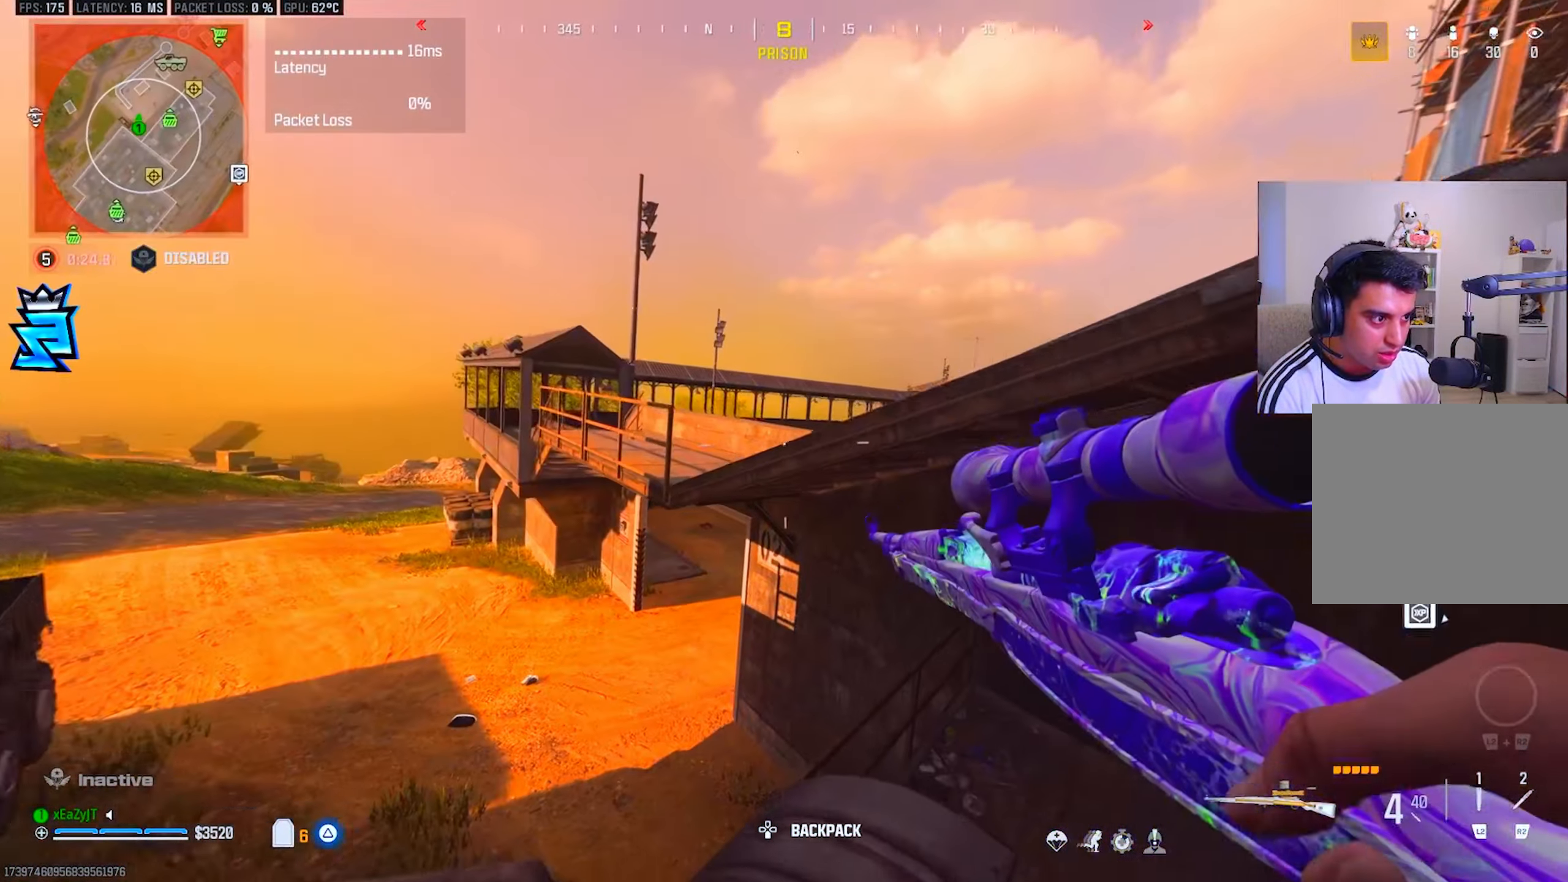
{"buttons": ["R3"], "left_stick": "up", "right_stick": "center", "events": [[167, "left_stick", "up"], [384, "R3", "down"]]}
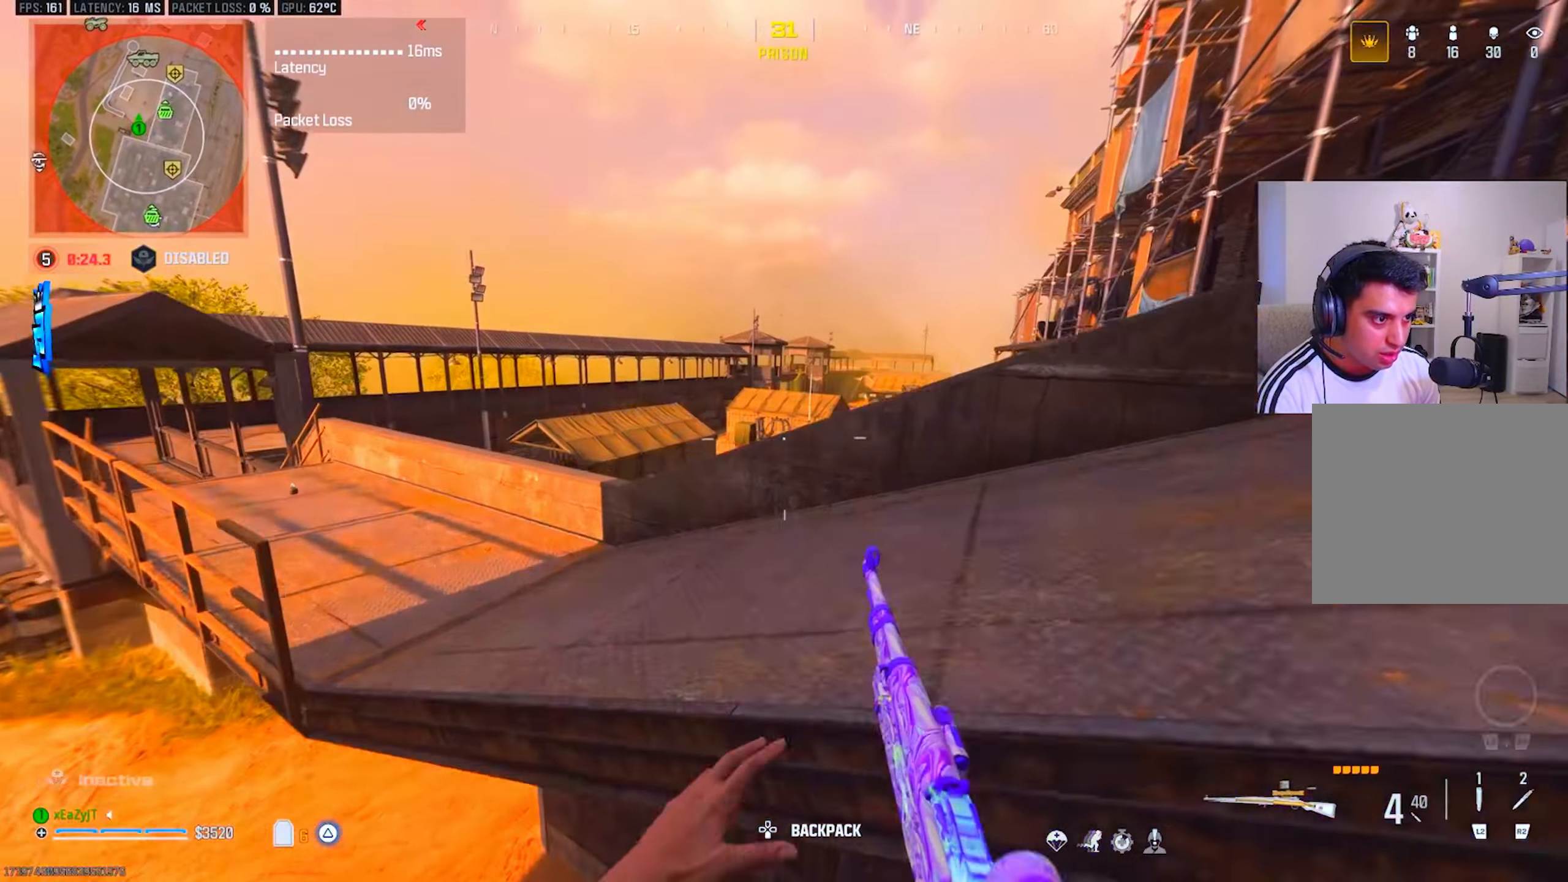
{"buttons": [], "left_stick": "right", "right_stick": "center", "events": [[117, "R3", "up"], [233, "left_stick", "right"]]}
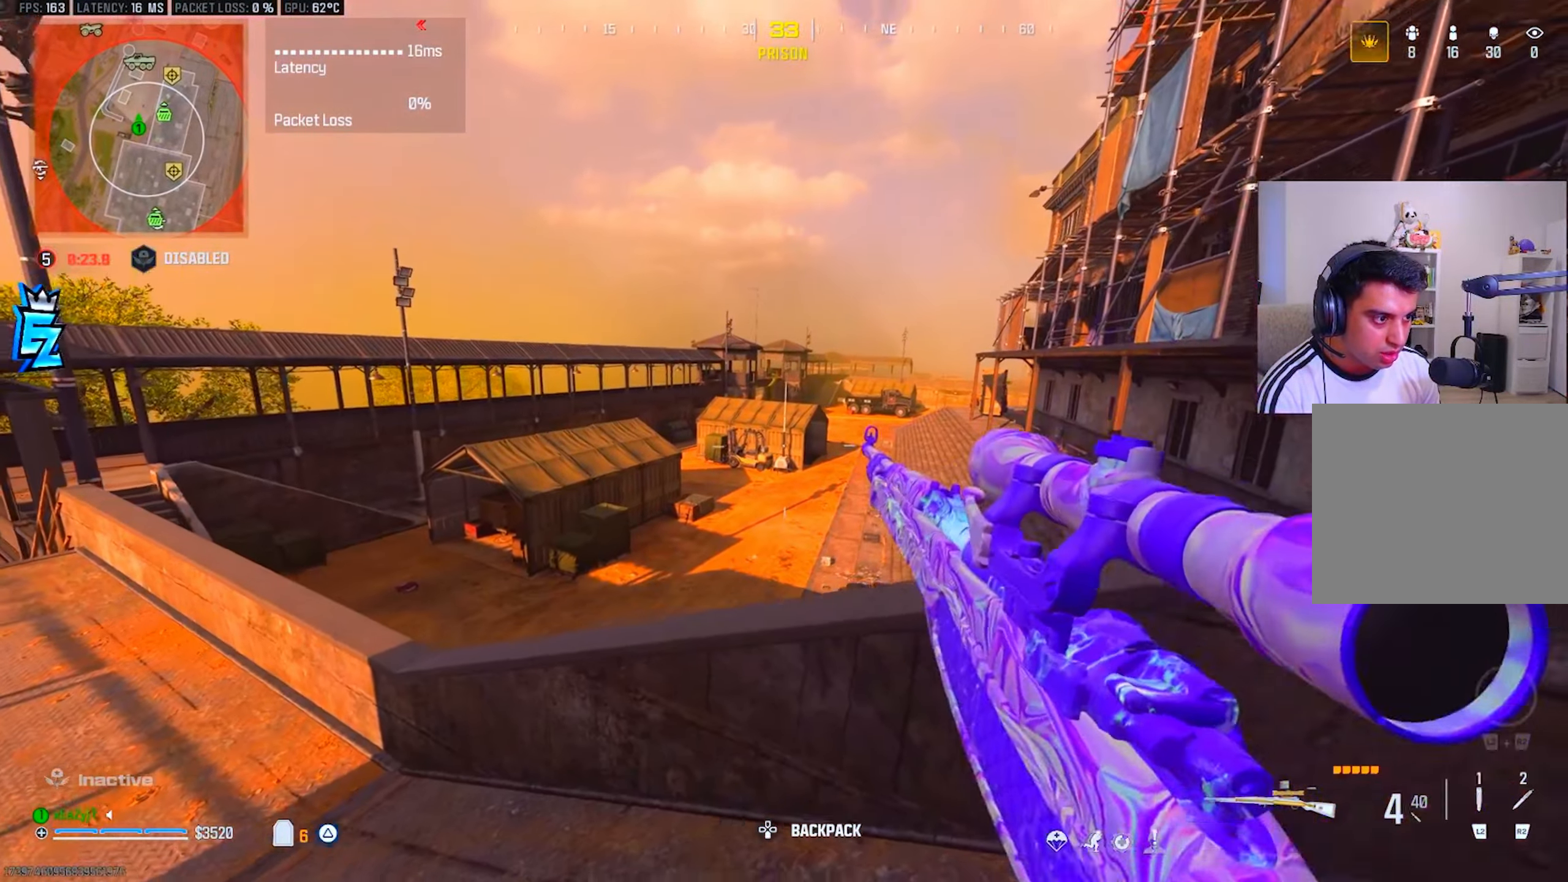
{"buttons": [], "left_stick": "right", "right_stick": "center", "events": [[234, "TRIANGLE", "down"], [301, "TRIANGLE", "up"], [367, "TRIANGLE", "down"], [467, "TRIANGLE", "up"]]}
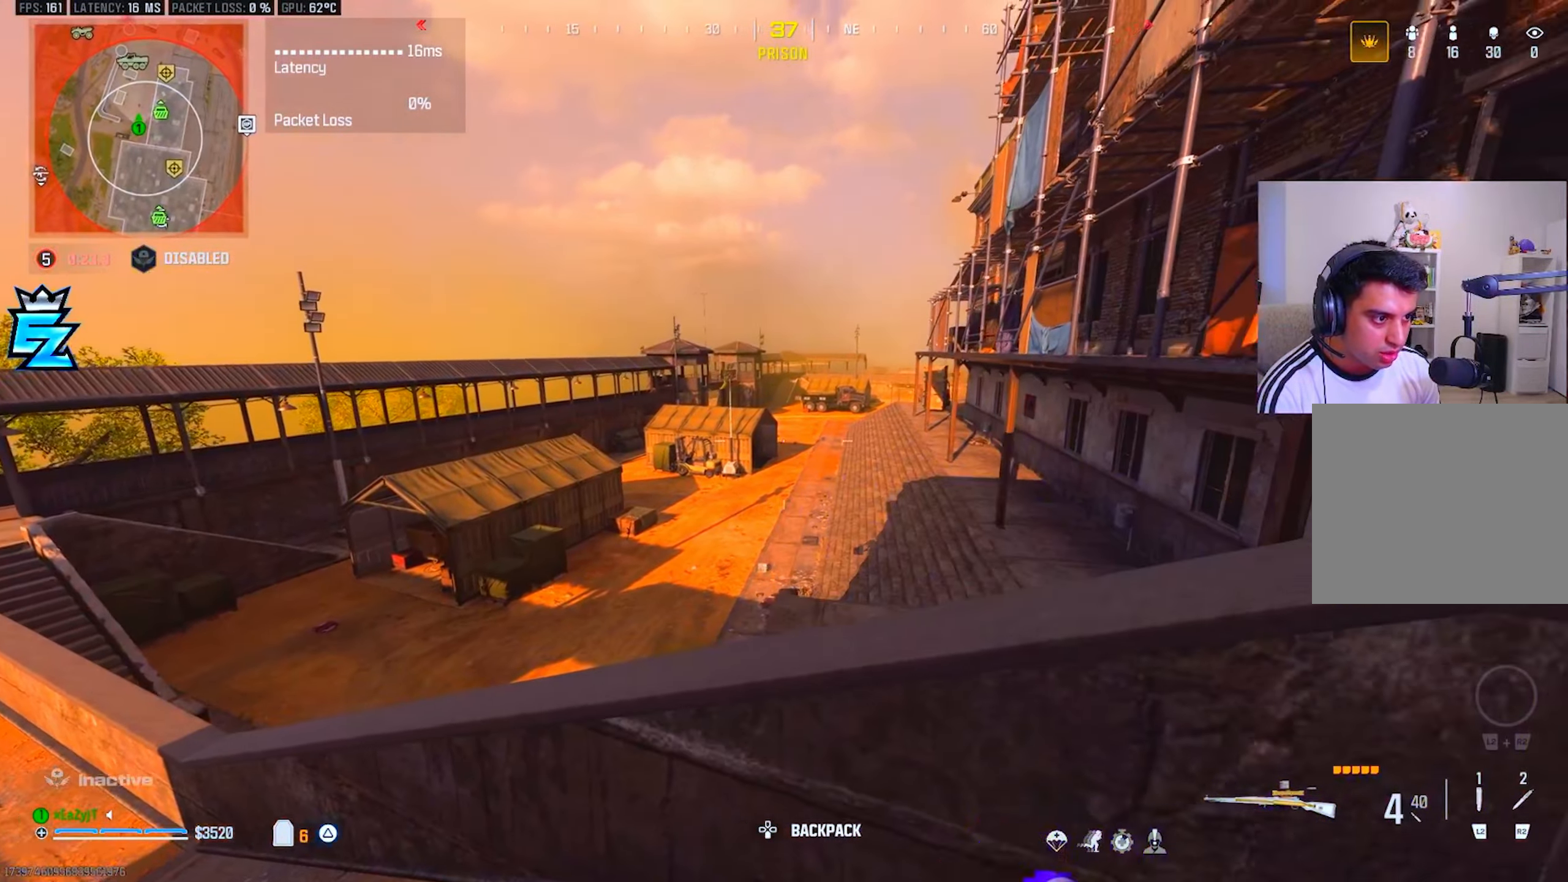
{"buttons": [], "left_stick": "up", "right_stick": "center", "events": [[16, "TRIANGLE", "down"], [50, "right_stick", "right"], [100, "TRIANGLE", "up"], [183, "TRIANGLE", "down"], [250, "TRIANGLE", "up"], [250, "left_stick", "up-right"], [300, "right_stick", "center"], [367, "left_stick", "up"]]}
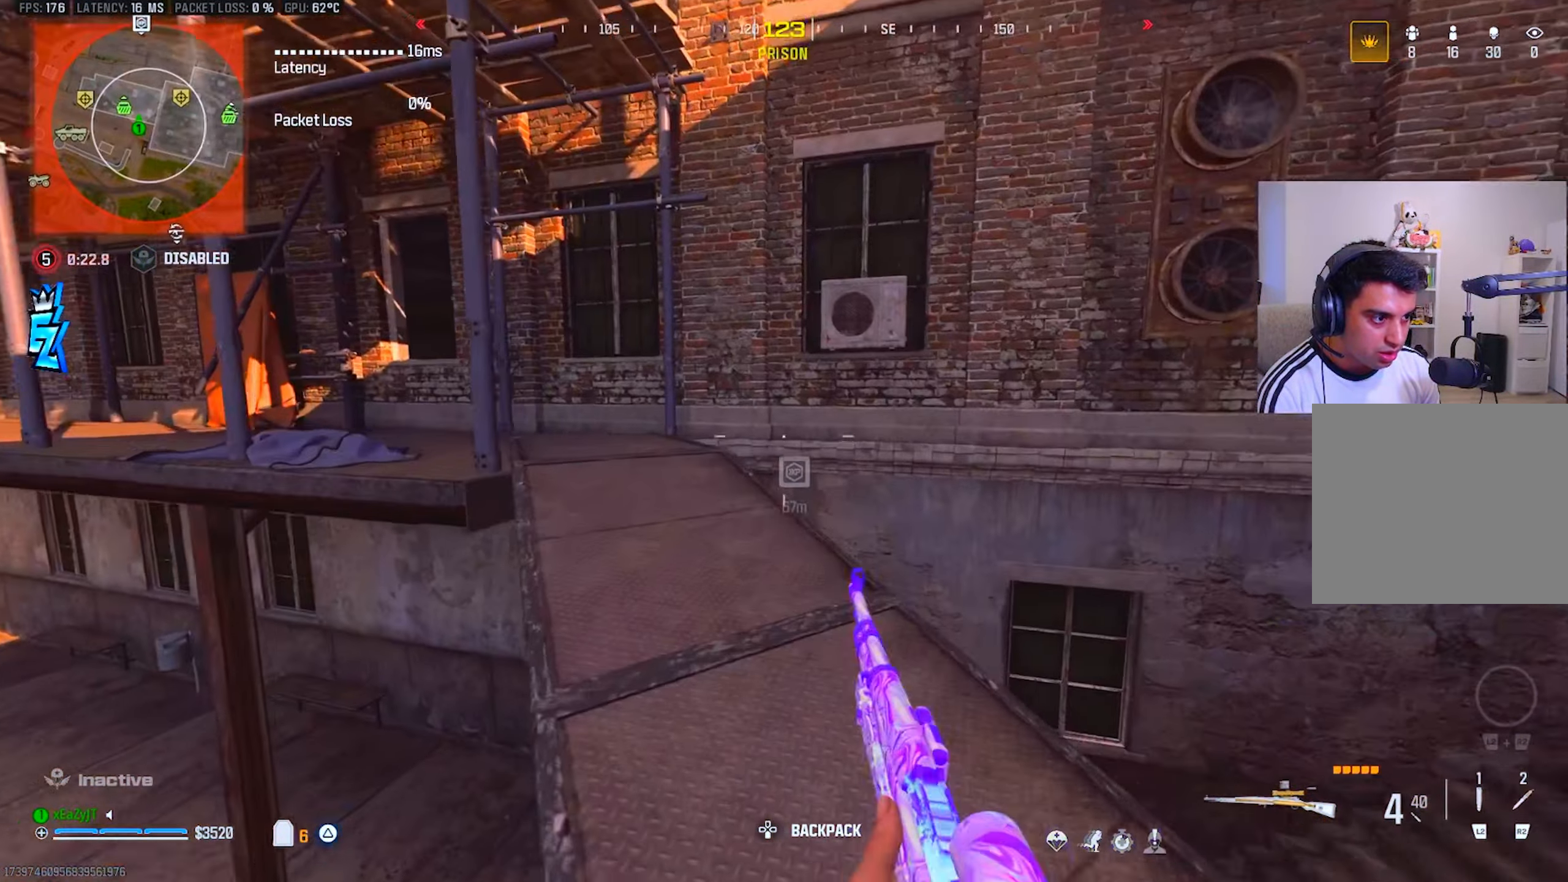
{"buttons": [], "left_stick": "up", "right_stick": "left", "events": [[67, "right_stick", "left"], [250, "TRIANGLE", "down"], [250, "right_stick", "center"], [333, "TRIANGLE", "up"], [434, "right_stick", "left"]]}
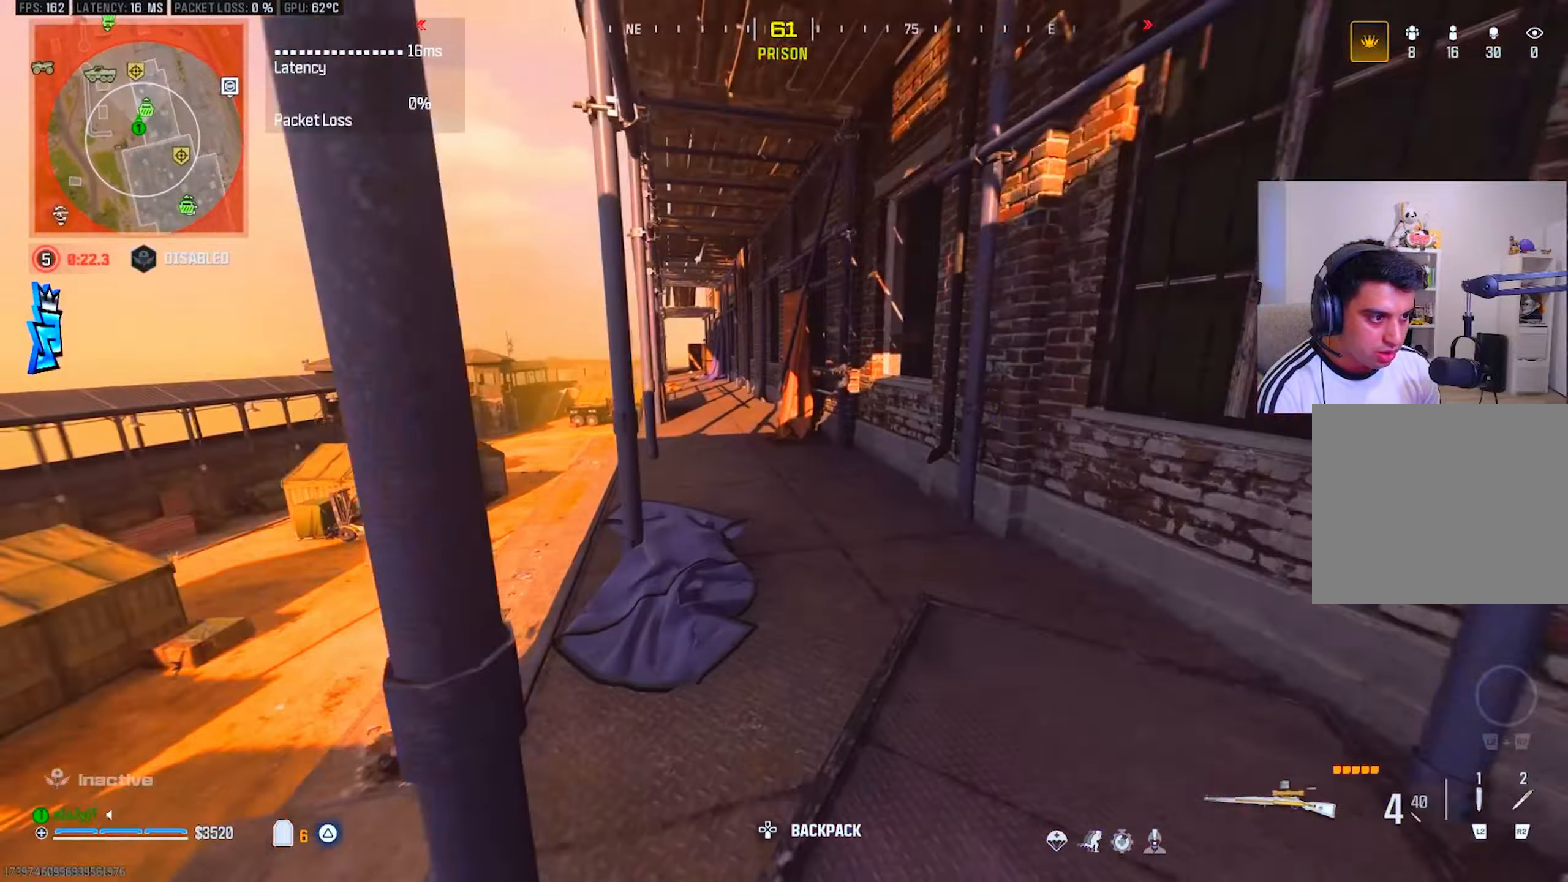
{"buttons": [], "left_stick": "up", "right_stick": "center", "events": [[67, "right_stick", "center"], [134, "R3", "down"], [217, "R3", "up"], [234, "SQUARE", "down"], [301, "SQUARE", "up"], [301, "left_stick", "center"], [367, "SQUARE", "down"], [434, "SQUARE", "up"], [467, "left_stick", "up"]]}